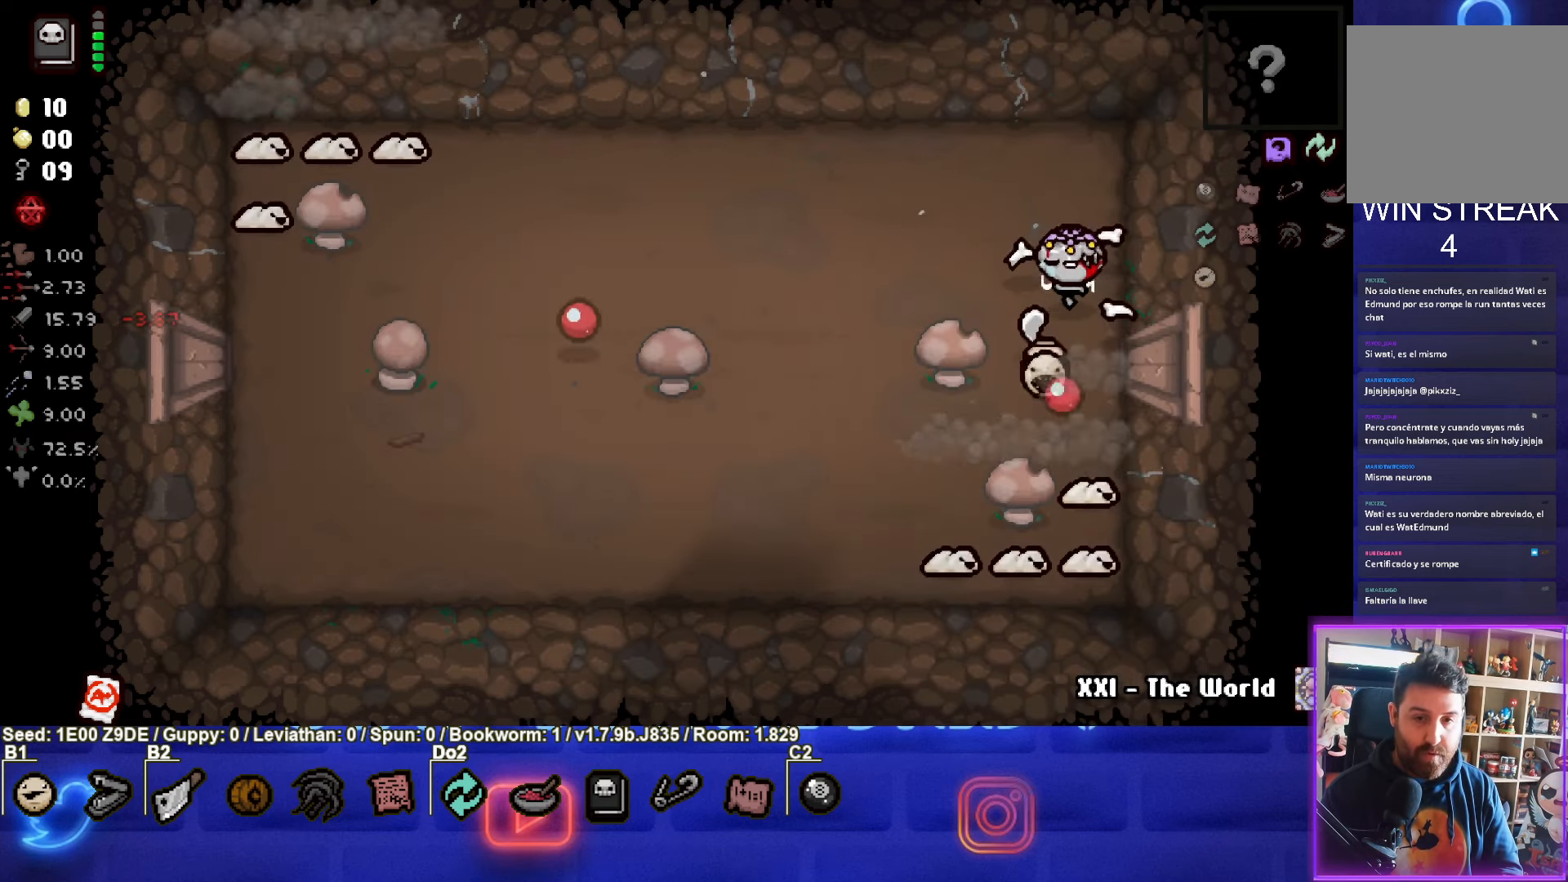
Gameplay with a controller (PlayStation layout); each line is a JSON object with the inputs held at the frame after it. "events" lists button and stick changes between this image and that frame as [ms after this image, input, new state], when the widget could be followed in between. Not read: R3 right_stick.
{"buttons": ["CROSS"], "left_stick": "up", "events": [[183, "left_stick", "up"], [266, "left_stick", "center"], [433, "left_stick", "up"]]}
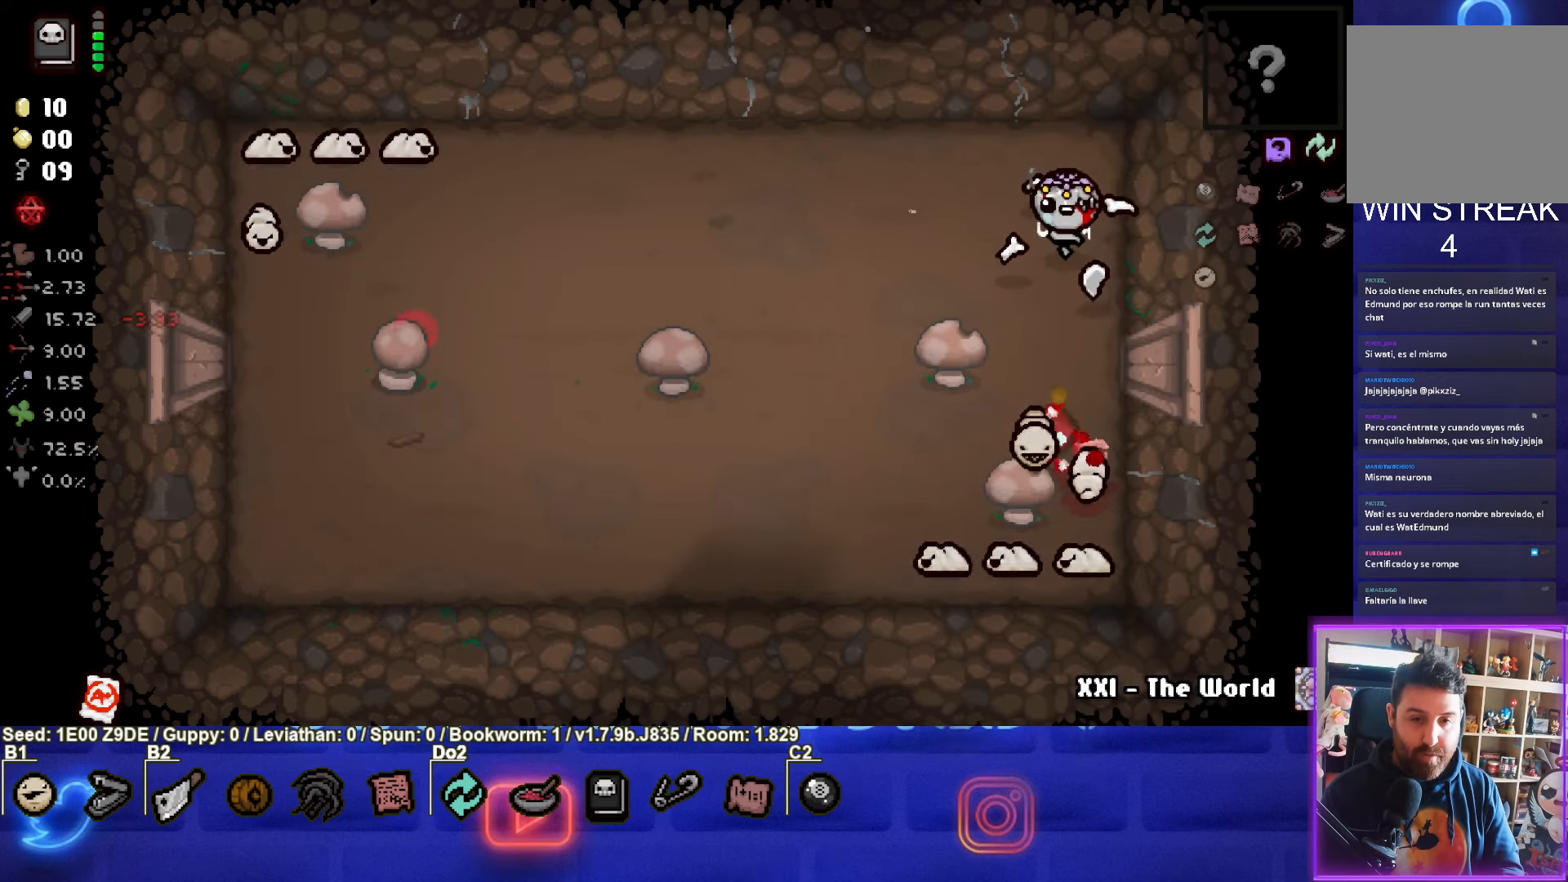
{"buttons": ["CROSS"], "left_stick": "left", "events": [[83, "left_stick", "center"], [383, "left_stick", "left"]]}
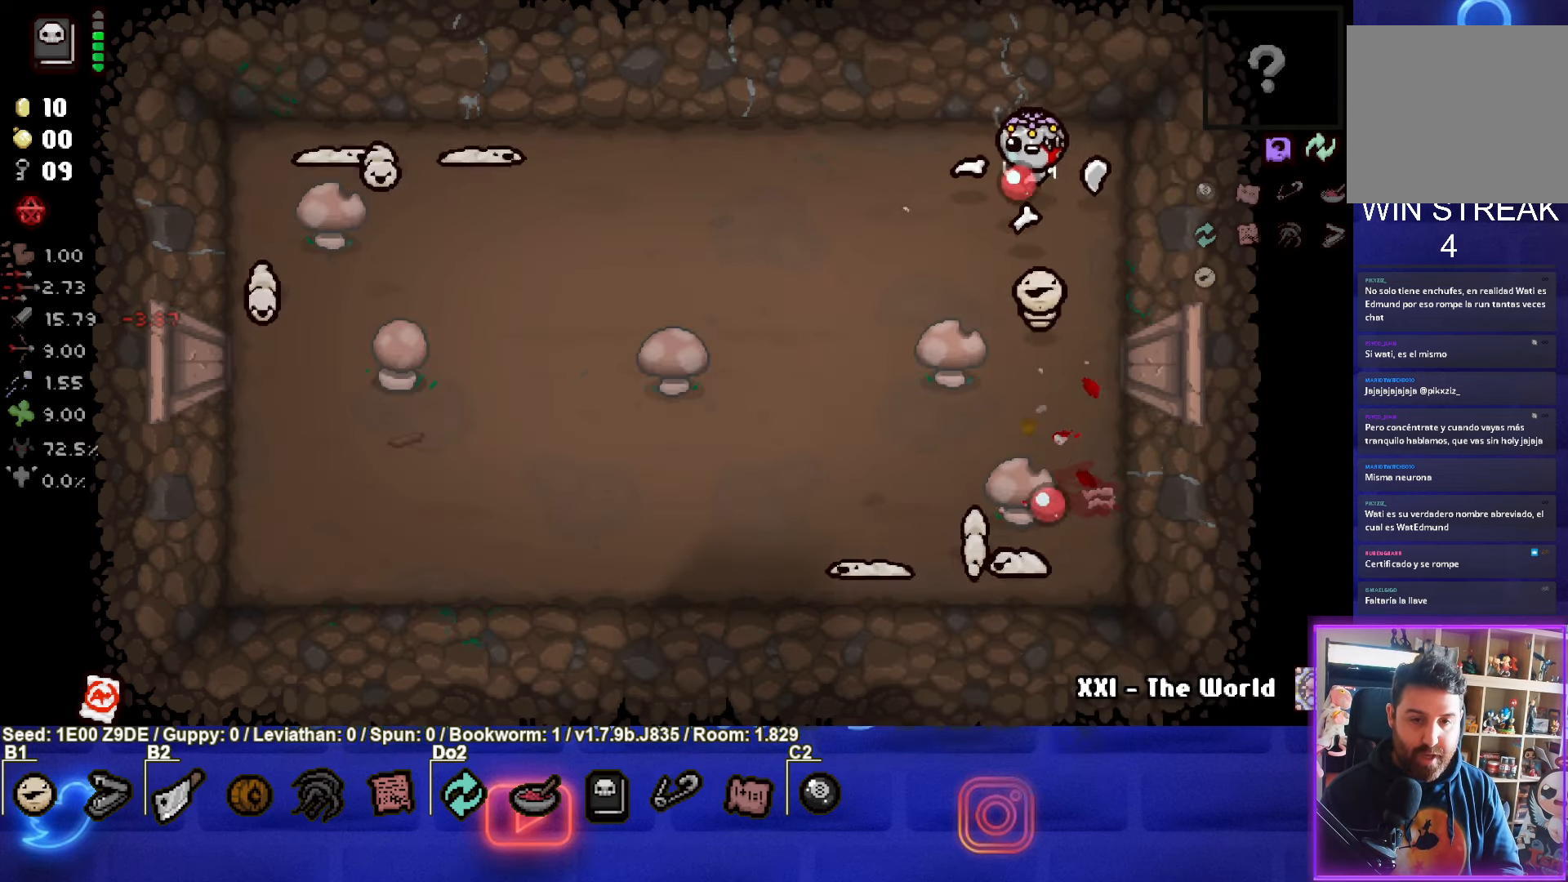
{"buttons": ["CROSS"], "left_stick": "center", "events": [[16, "left_stick", "center"], [166, "left_stick", "up"], [250, "left_stick", "center"]]}
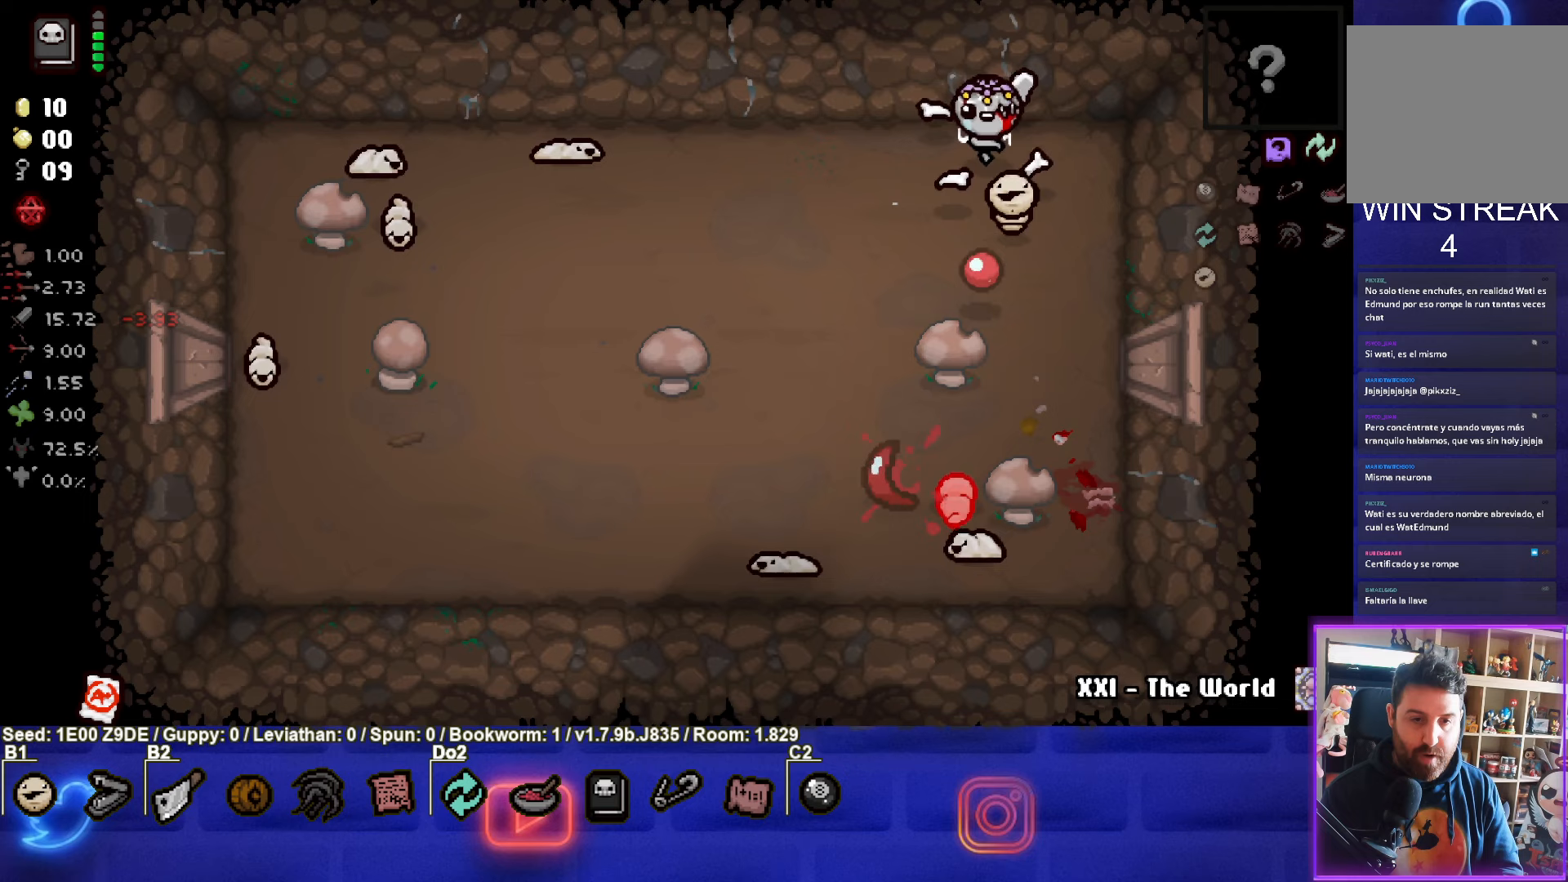
{"buttons": ["CROSS"], "left_stick": "center", "events": []}
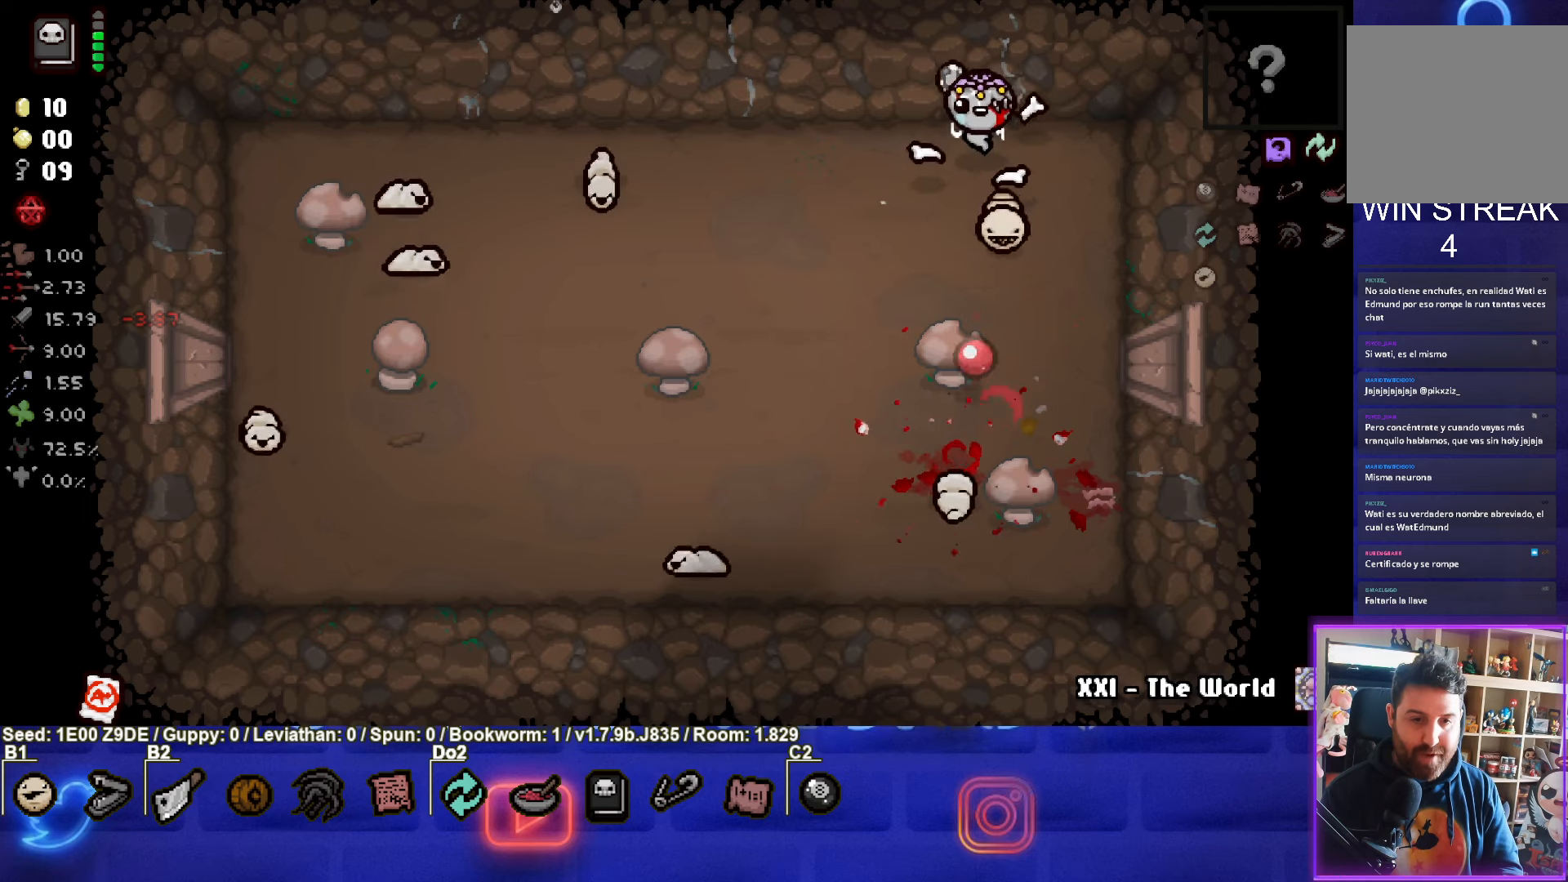
{"buttons": ["SQUARE"], "left_stick": "down-right", "events": [[300, "CROSS", "up"], [333, "left_stick", "down-right"], [400, "SQUARE", "down"]]}
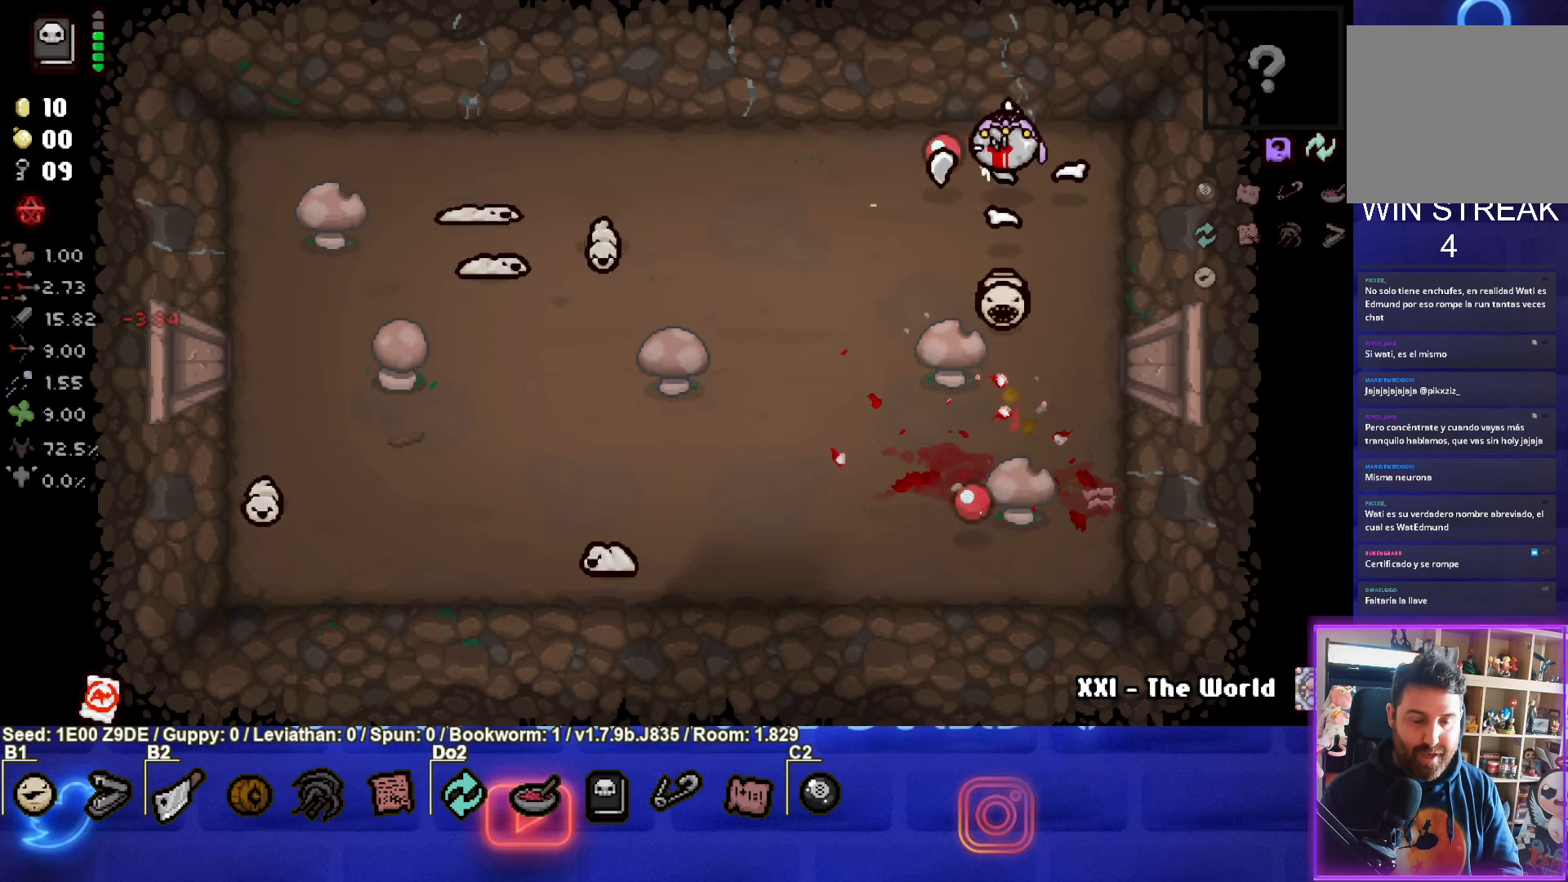
{"buttons": ["SQUARE"], "left_stick": "down-left", "events": [[117, "left_stick", "down-left"]]}
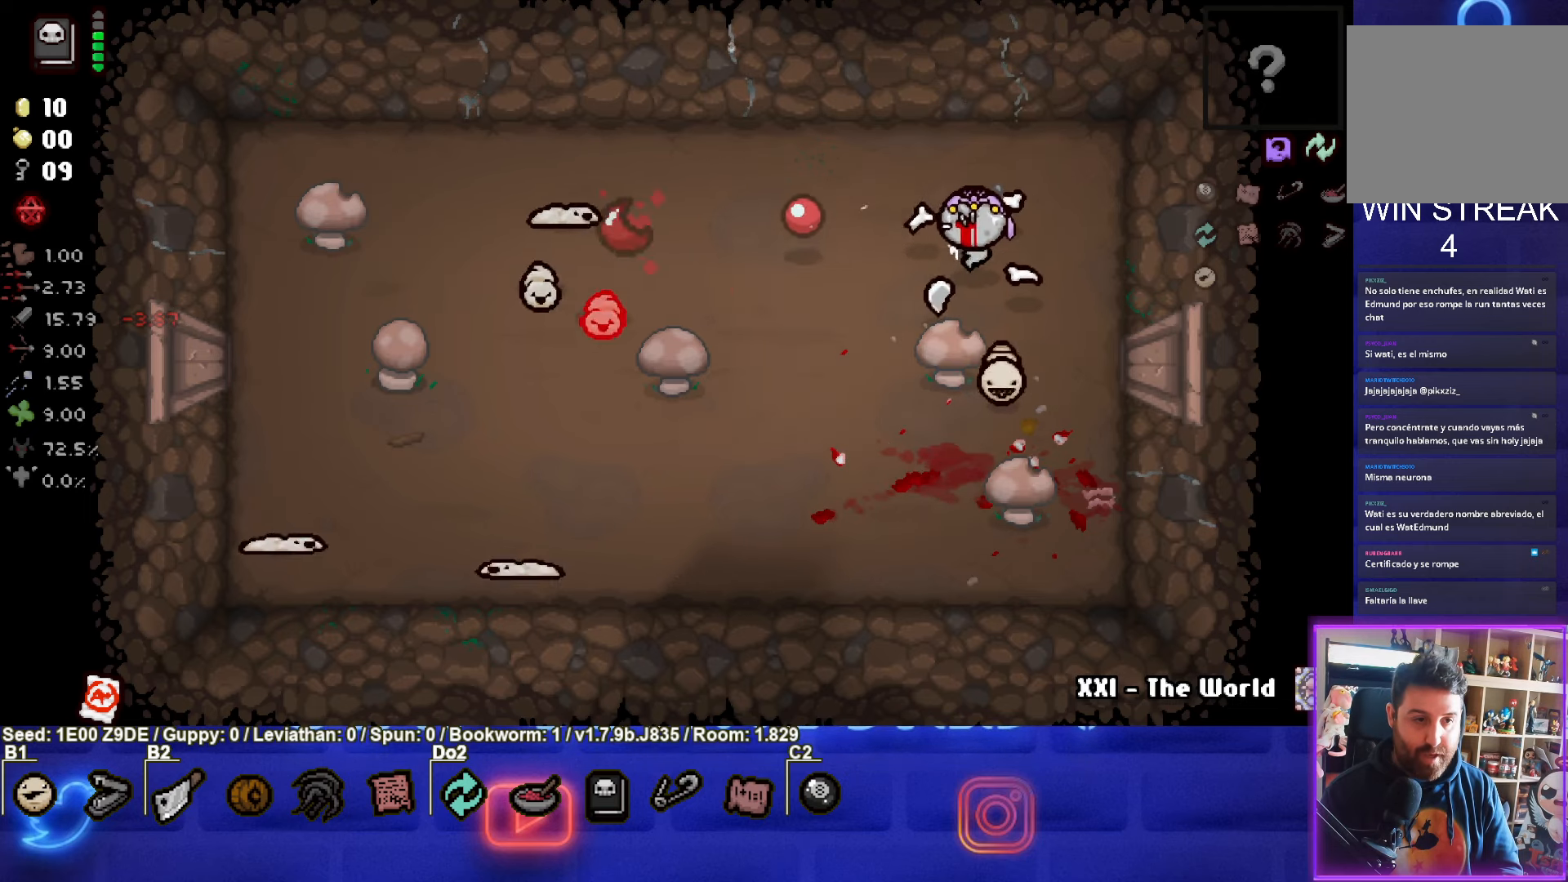
{"buttons": ["SQUARE"], "left_stick": "up-right", "events": [[17, "left_stick", "center"], [83, "left_stick", "right"], [267, "left_stick", "down"], [500, "left_stick", "up-right"]]}
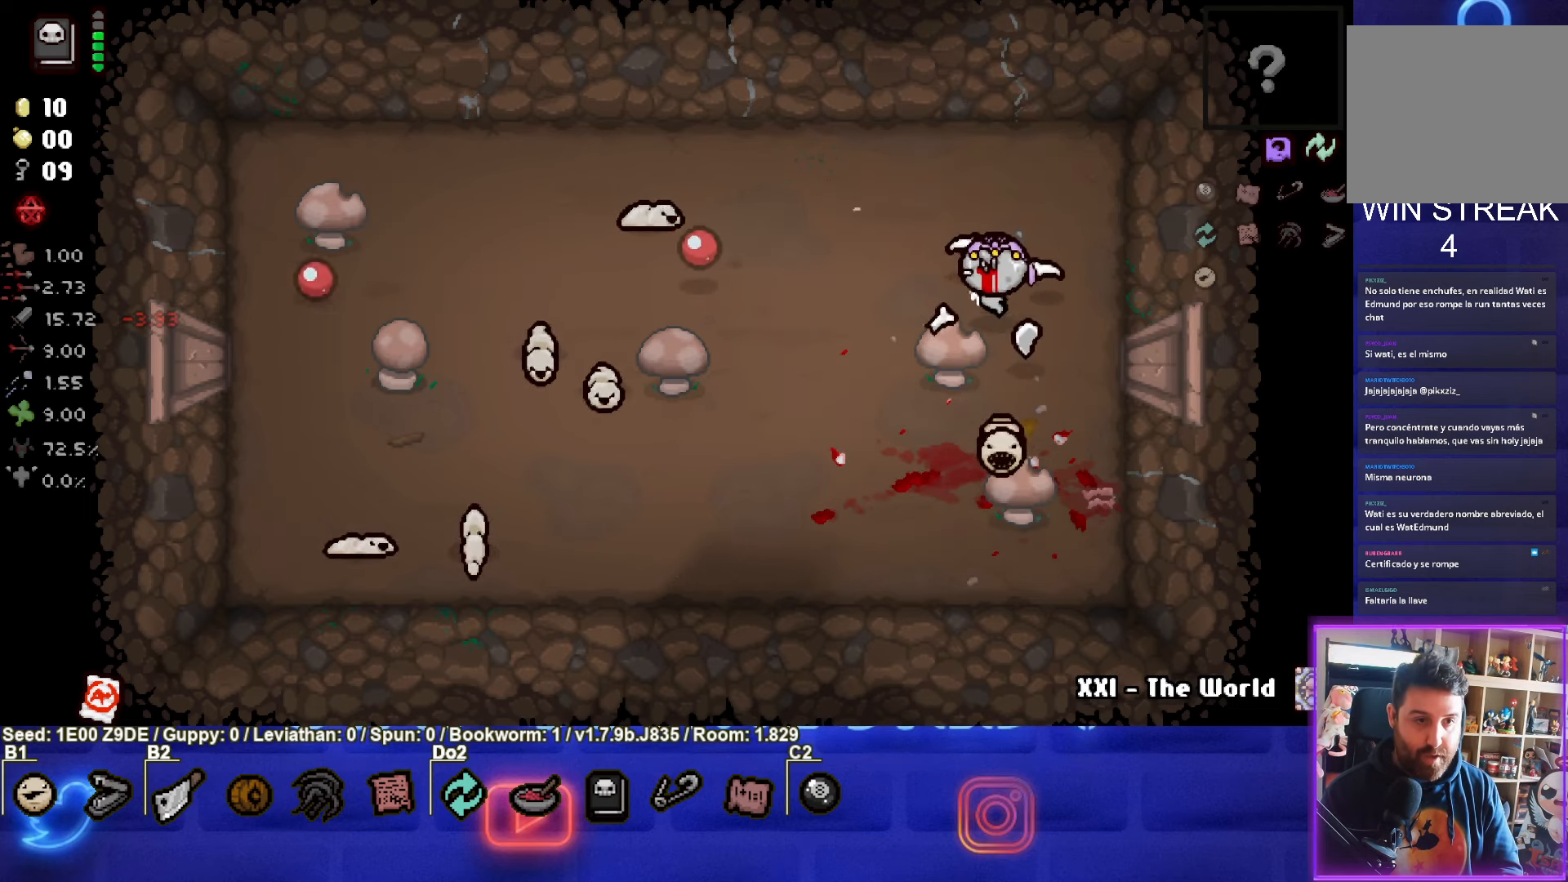
{"buttons": ["SQUARE"], "left_stick": "up-right", "events": [[300, "left_stick", "center"], [450, "left_stick", "up-right"]]}
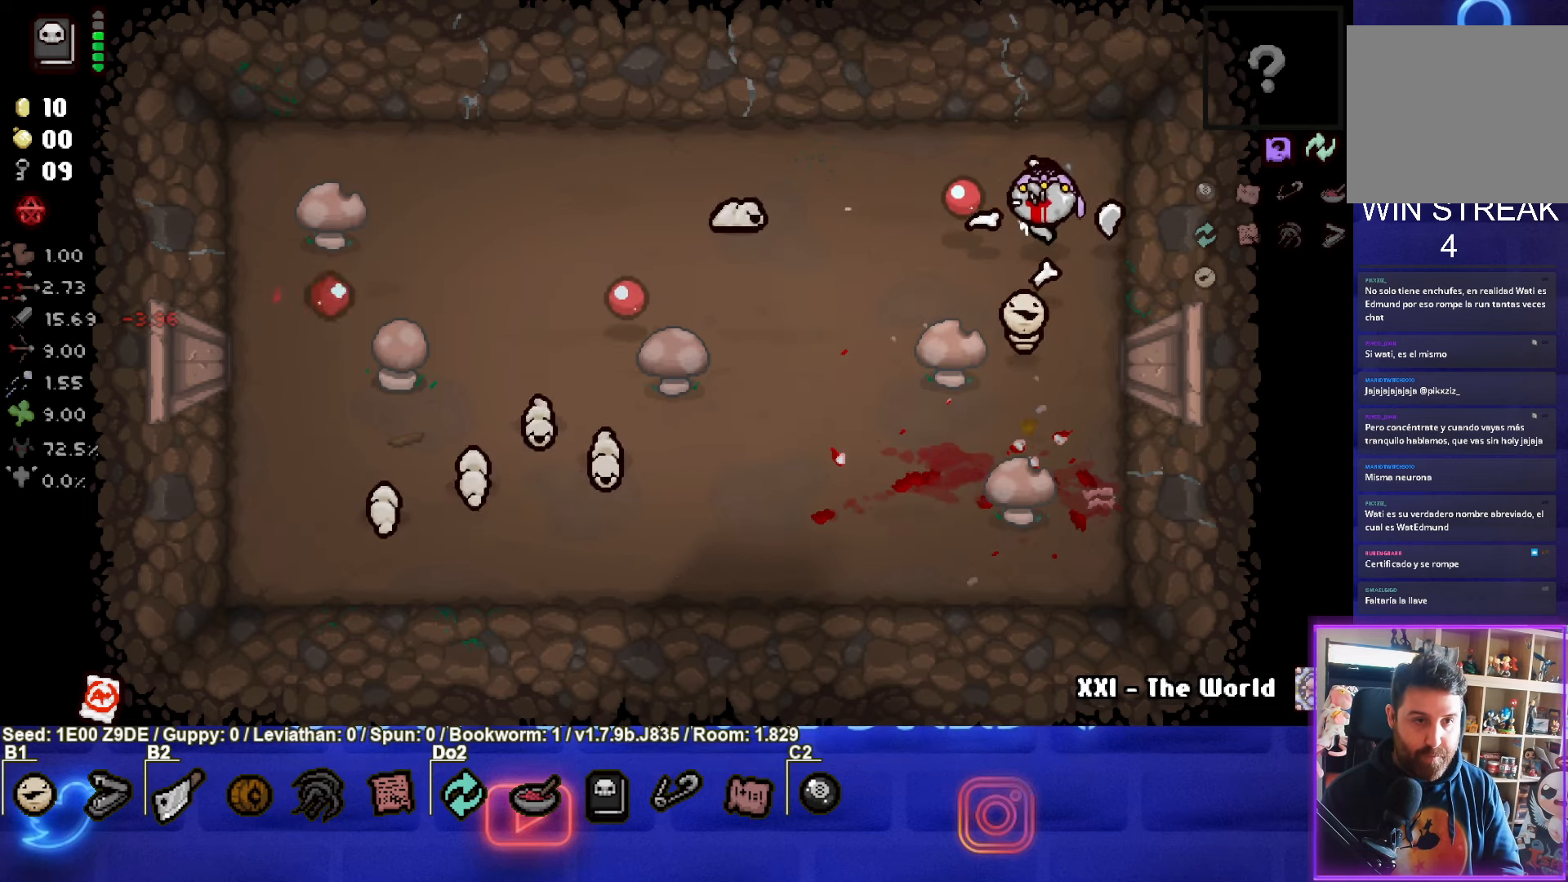
{"buttons": ["SQUARE"], "left_stick": "down", "events": [[350, "left_stick", "center"], [450, "left_stick", "down"]]}
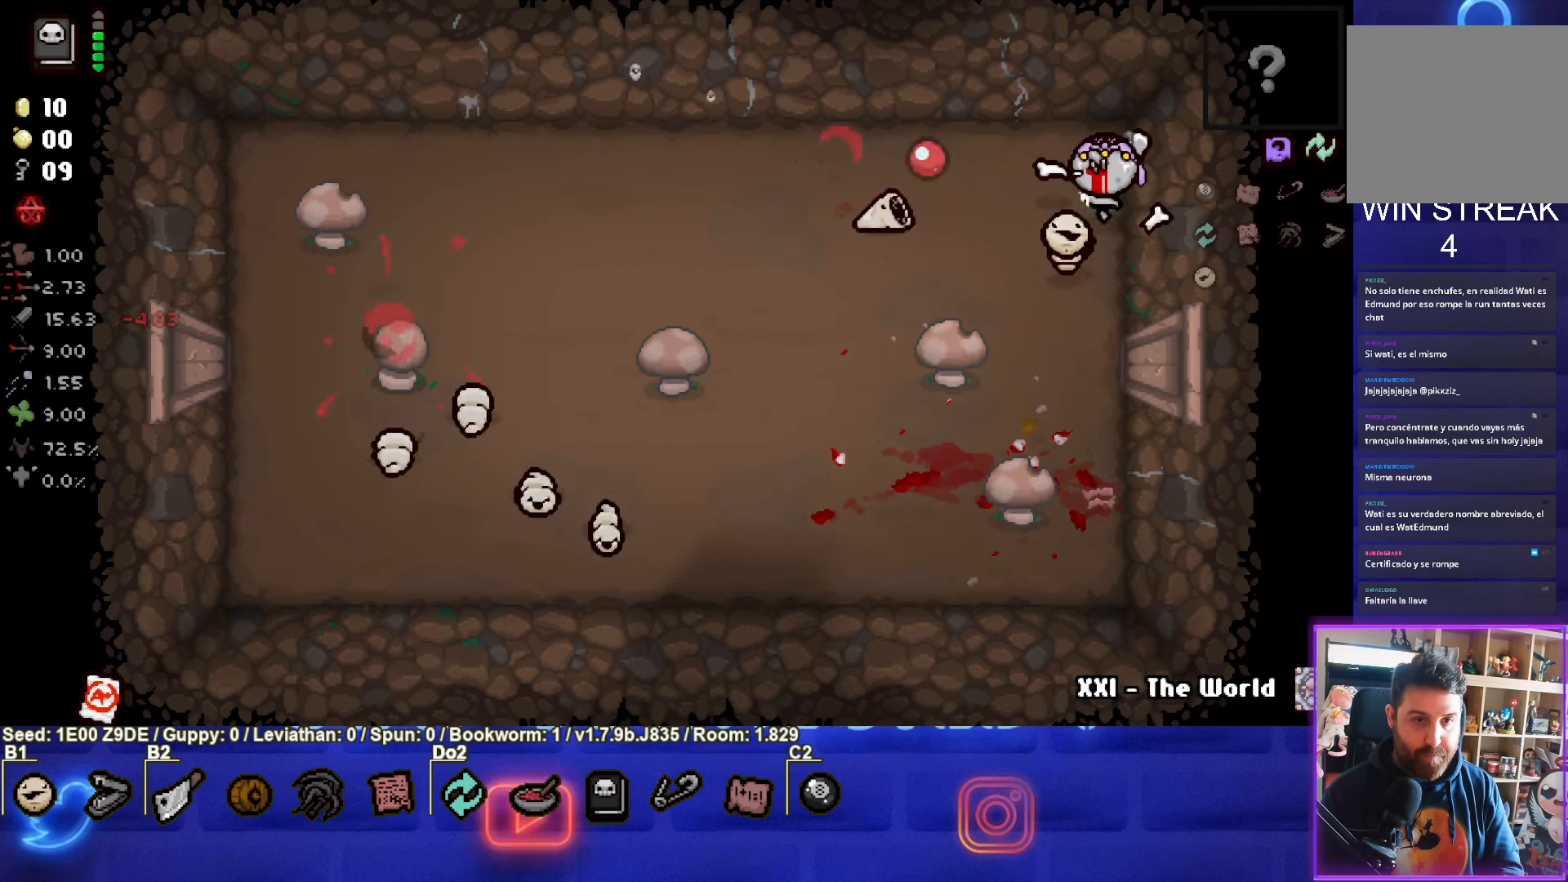
{"buttons": ["SQUARE"], "left_stick": "down-left", "events": [[117, "SQUARE", "up"], [217, "SQUARE", "down"], [217, "left_stick", "down-left"]]}
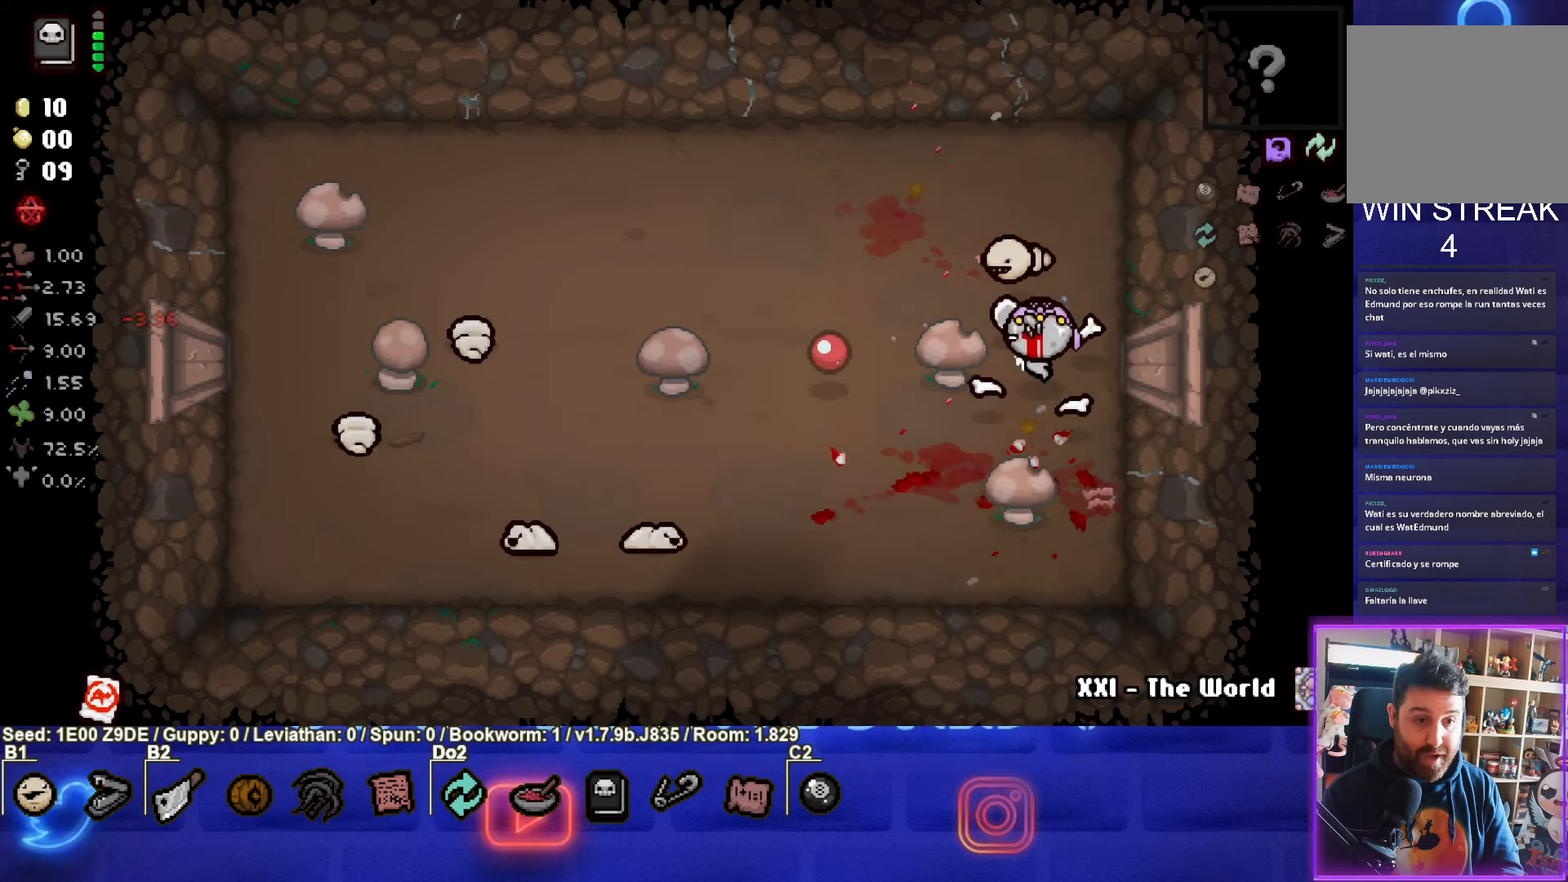
{"buttons": ["SQUARE"], "left_stick": "right", "events": [[367, "left_stick", "right"]]}
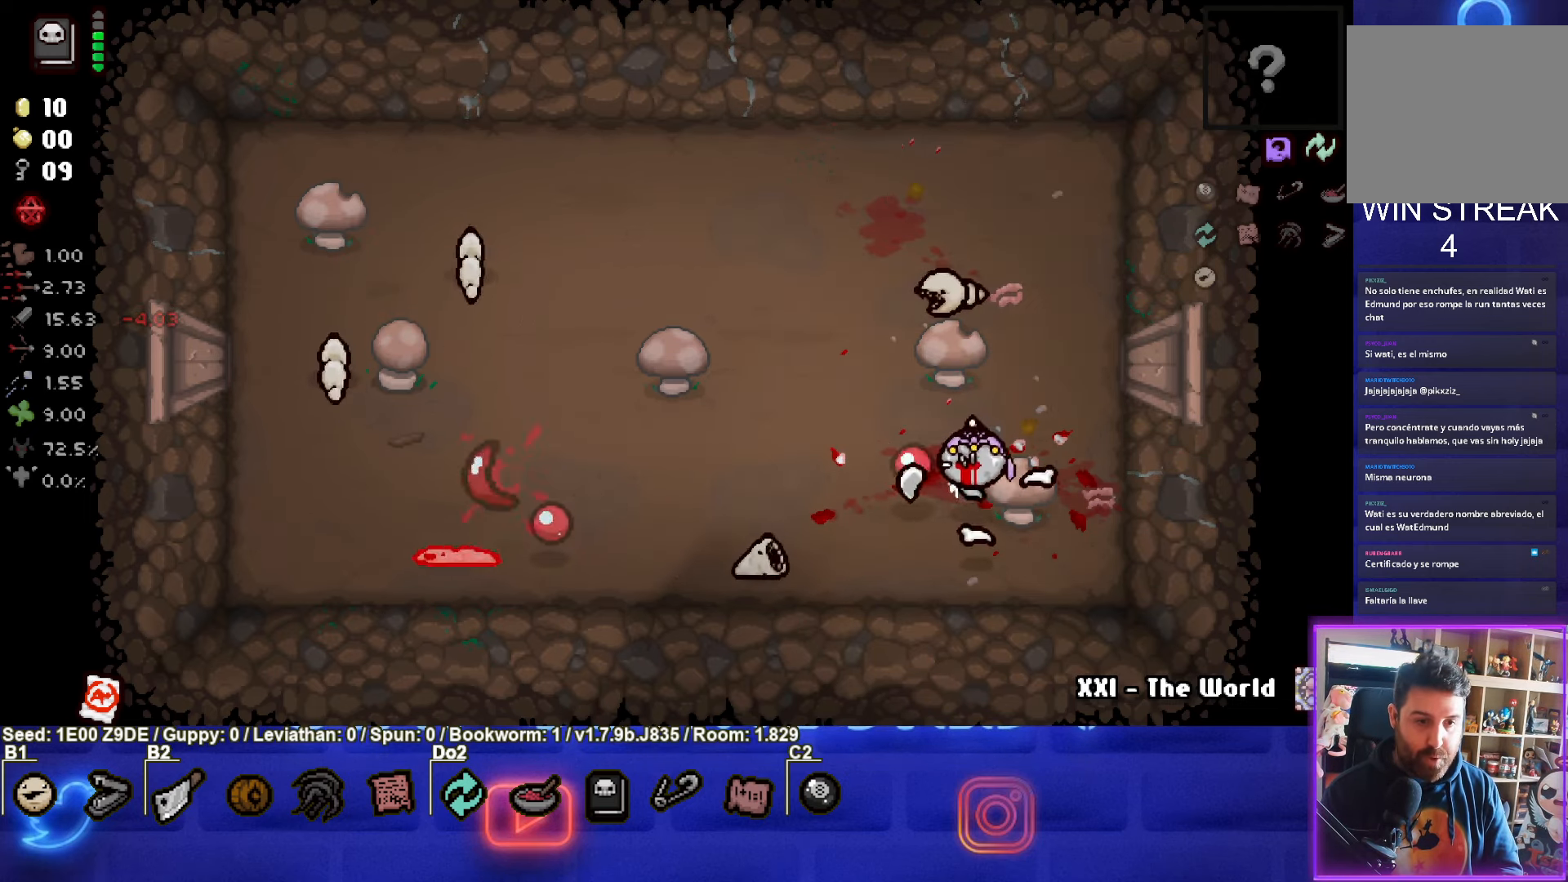
{"buttons": ["SQUARE"], "left_stick": "right", "events": [[384, "left_stick", "center"], [484, "left_stick", "right"]]}
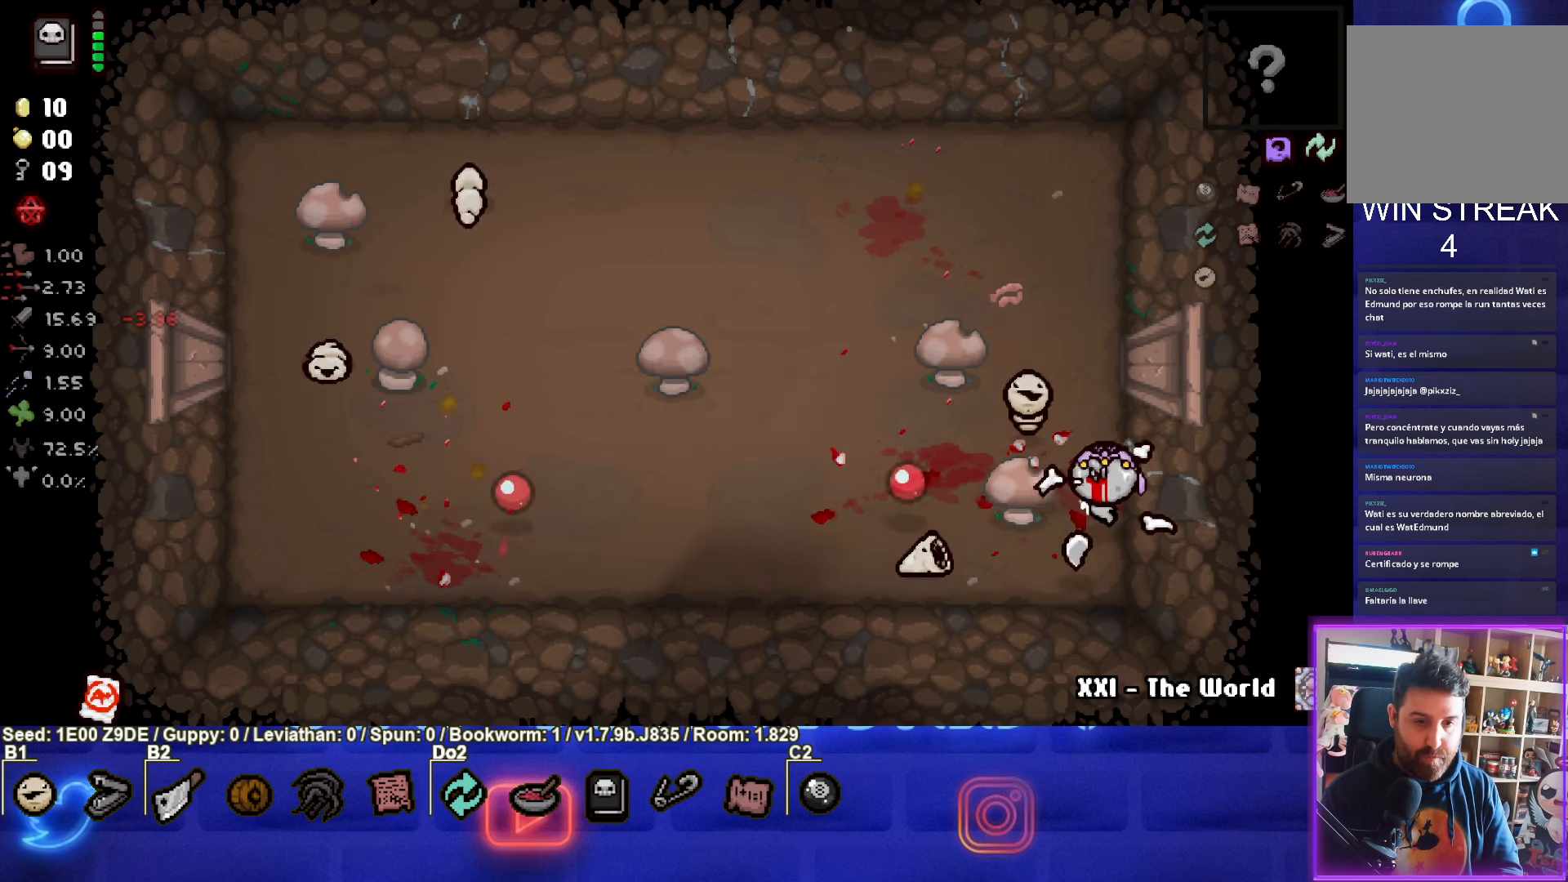
{"buttons": ["CROSS"], "left_stick": "center", "events": [[134, "left_stick", "up"], [200, "SQUARE", "up"], [350, "CROSS", "down"], [384, "left_stick", "center"]]}
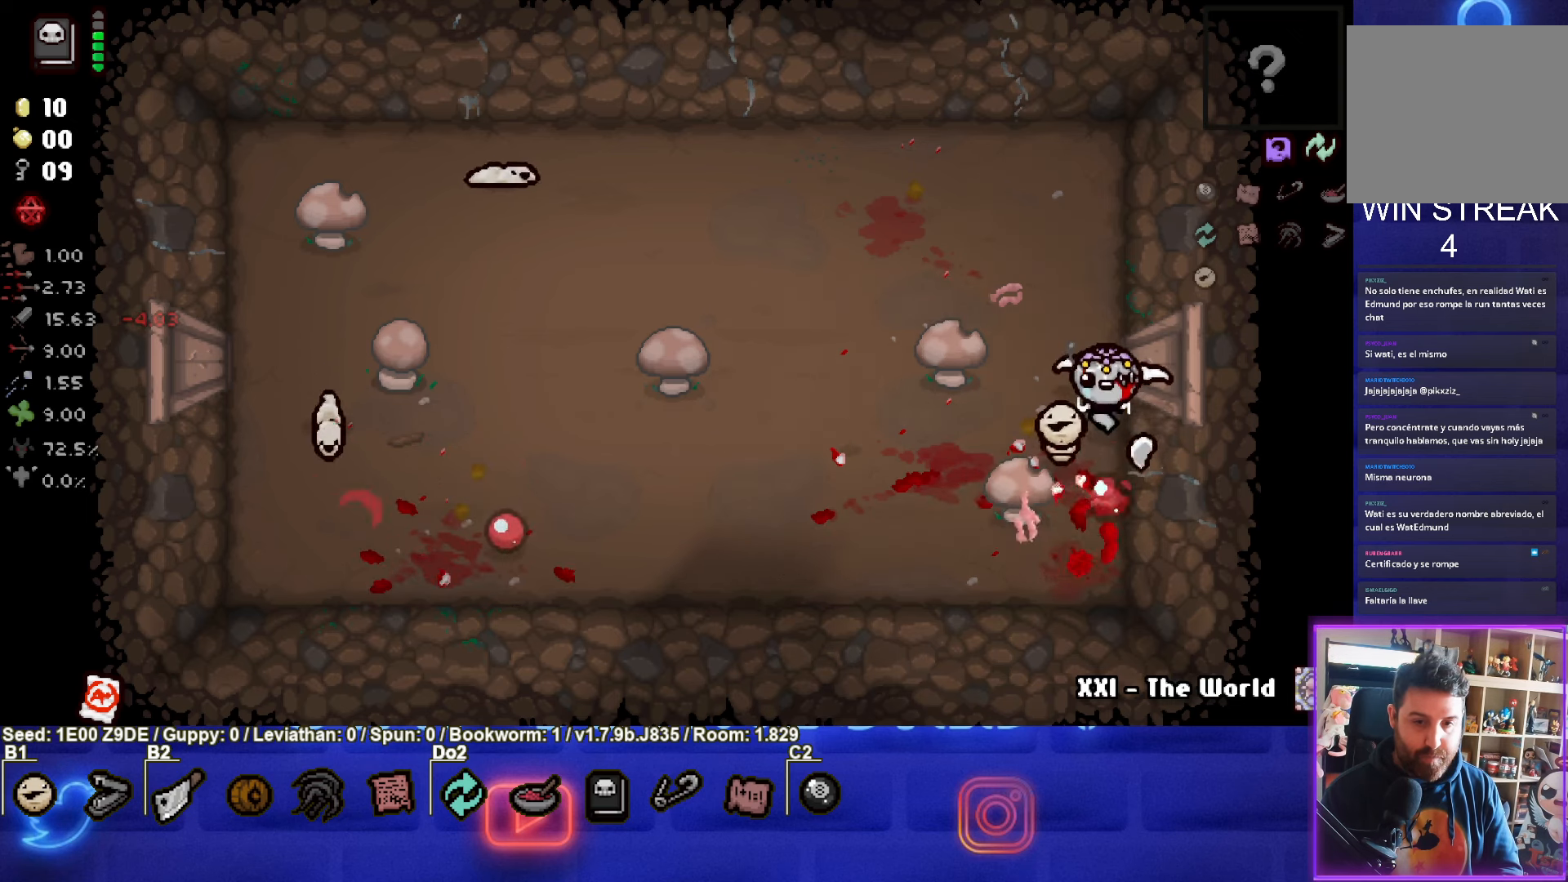
{"buttons": [], "left_stick": "up-left", "events": [[34, "left_stick", "up"], [267, "left_stick", "up-left"], [350, "CROSS", "up"]]}
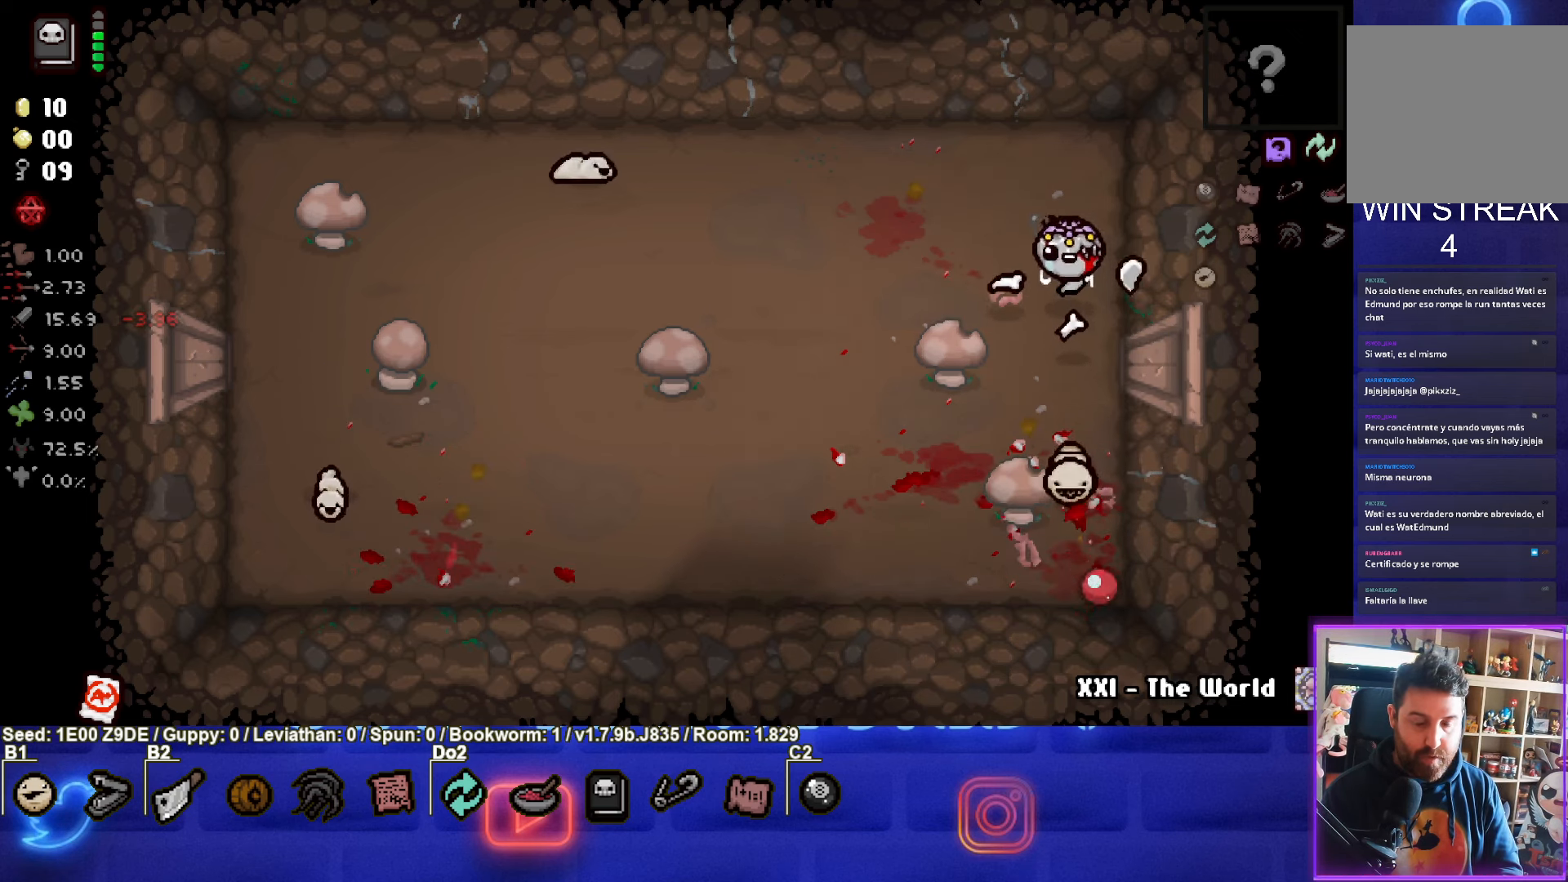
{"buttons": ["SQUARE"], "left_stick": "up-right", "events": [[84, "SQUARE", "down"], [350, "left_stick", "up-right"]]}
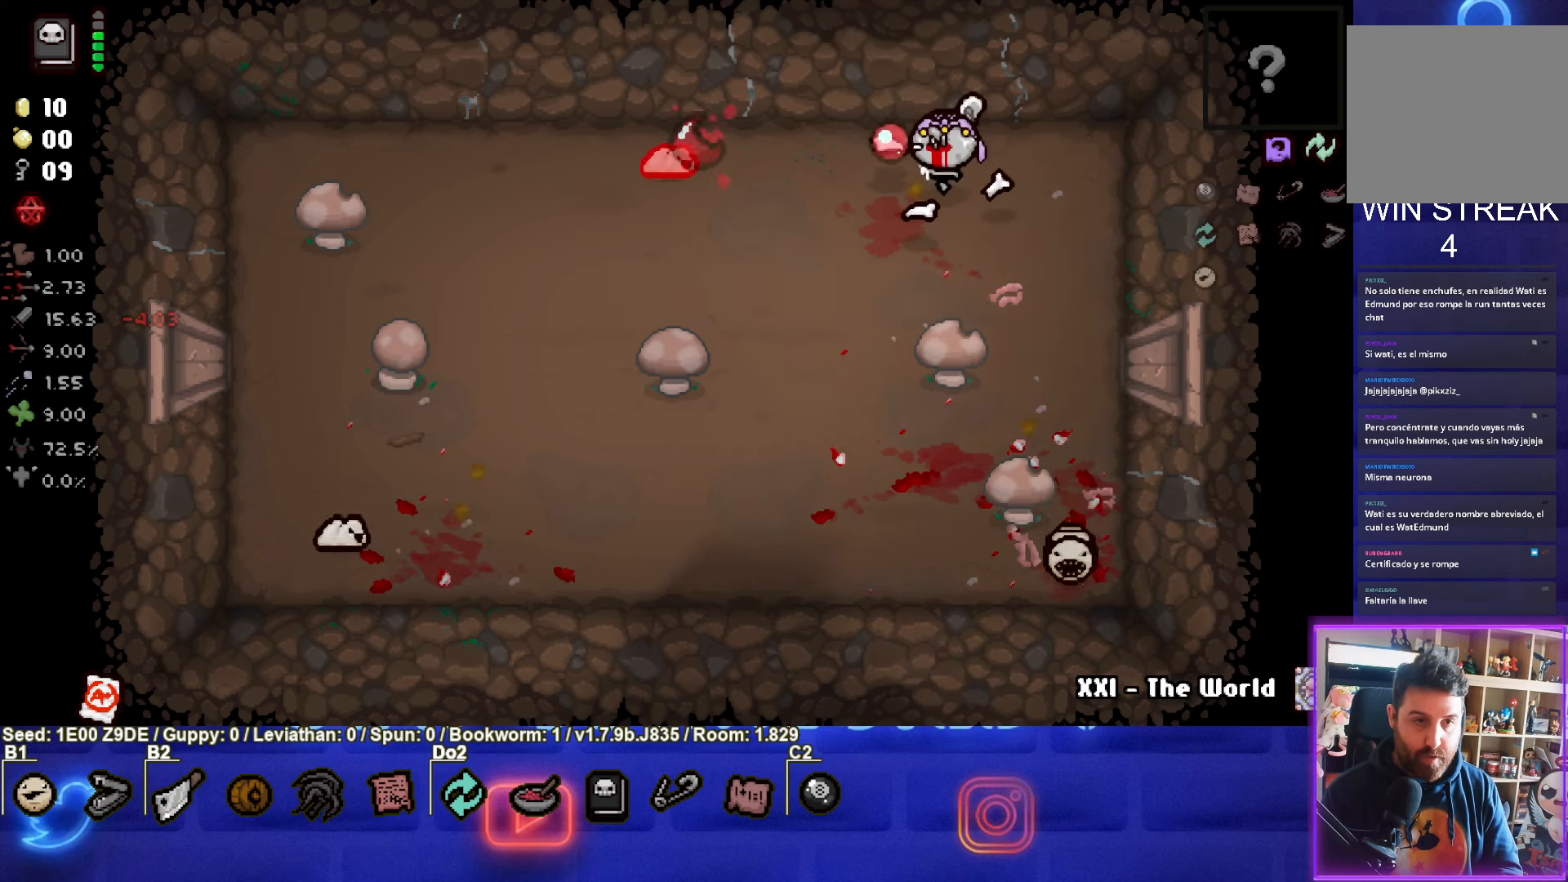
{"buttons": [], "left_stick": "down", "events": [[50, "left_stick", "down-right"], [384, "left_stick", "down"], [450, "SQUARE", "up"]]}
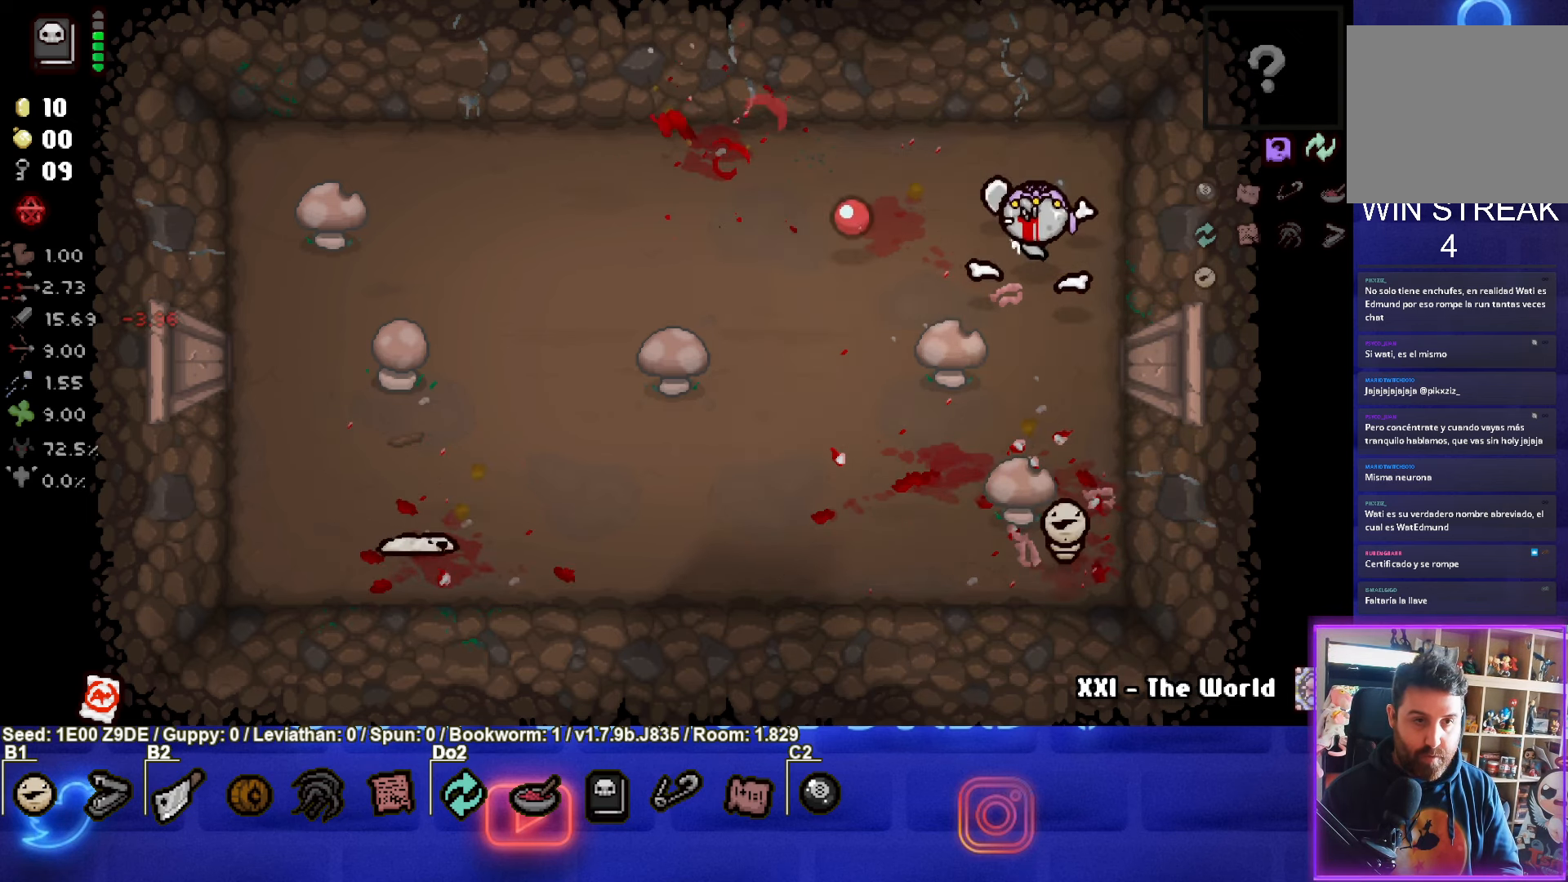
{"buttons": ["SQUARE"], "left_stick": "down-left", "events": [[50, "left_stick", "down-left"], [267, "SQUARE", "down"]]}
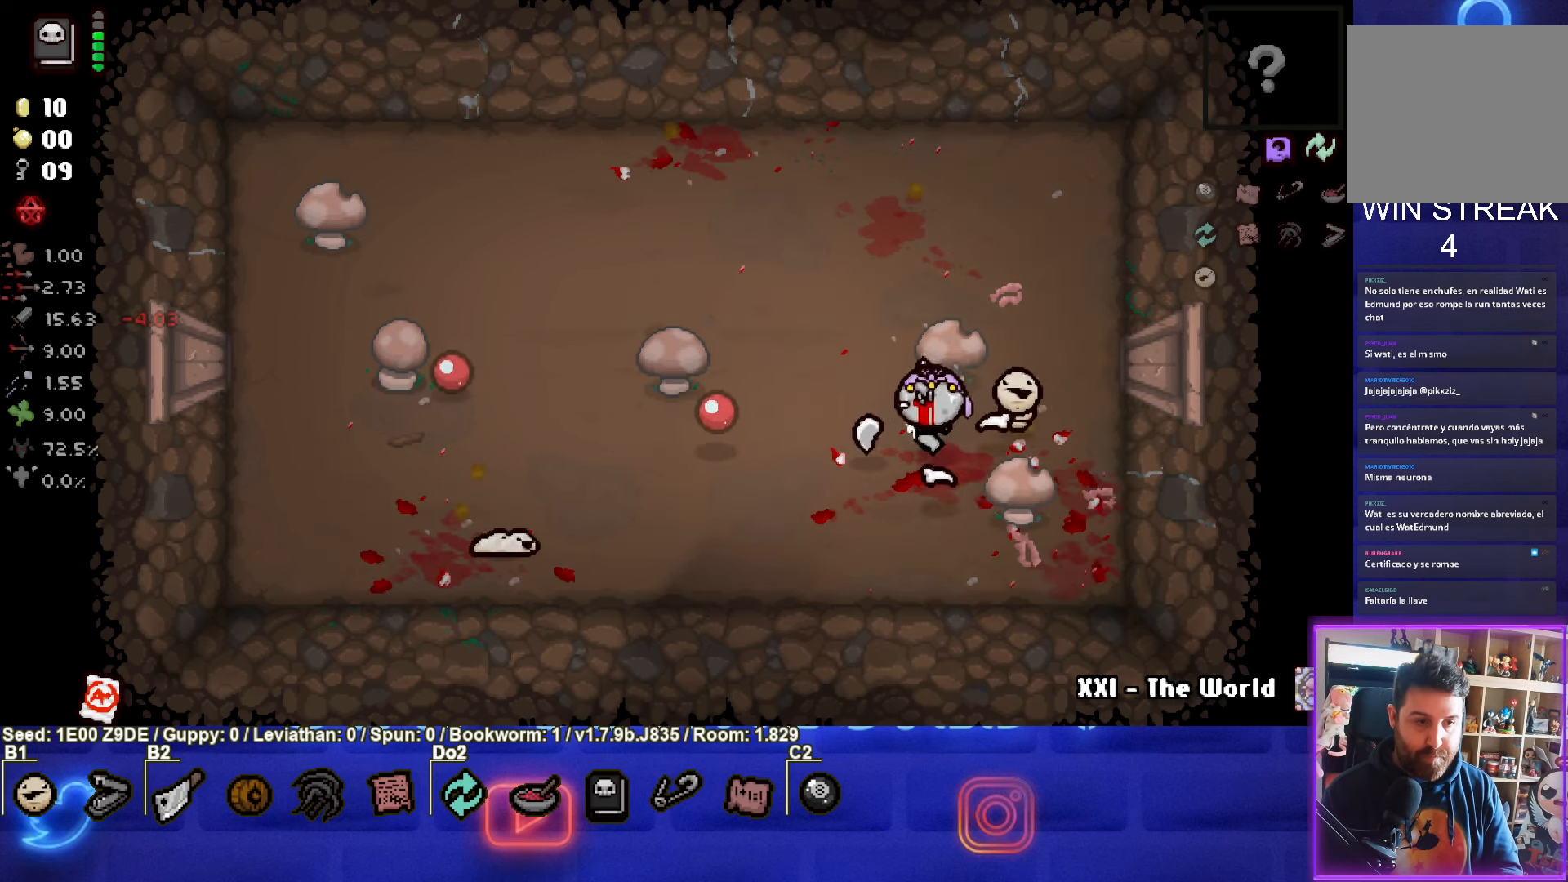
{"buttons": ["SQUARE"], "left_stick": "center", "events": [[150, "left_stick", "center"], [250, "left_stick", "right"], [467, "left_stick", "center"]]}
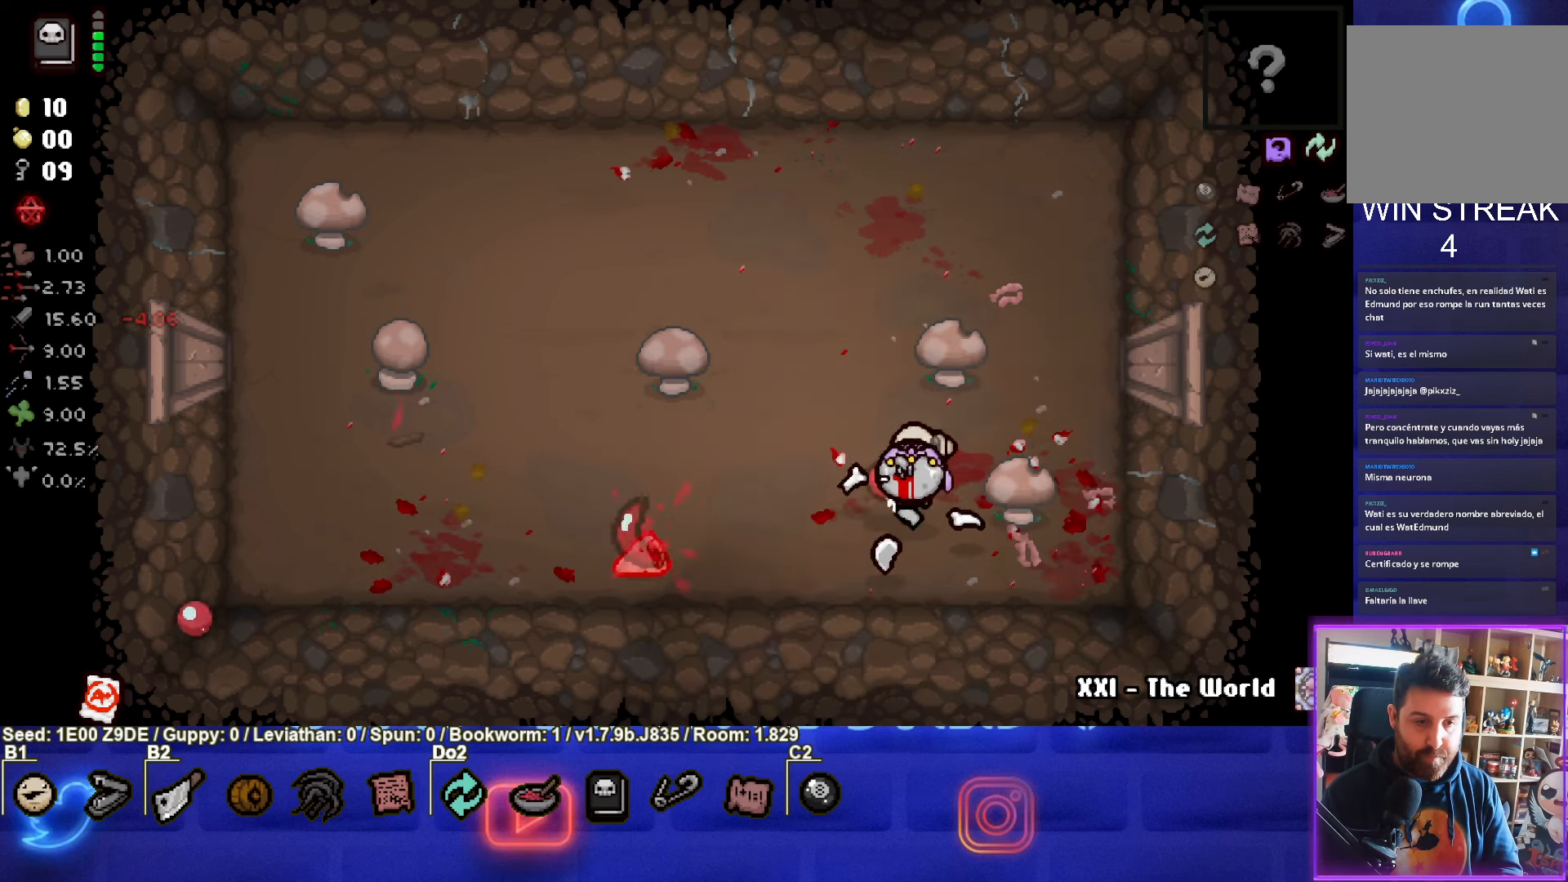
{"buttons": [], "left_stick": "up-right", "events": [[34, "left_stick", "right"], [150, "left_stick", "center"], [284, "left_stick", "up-right"], [484, "SQUARE", "up"]]}
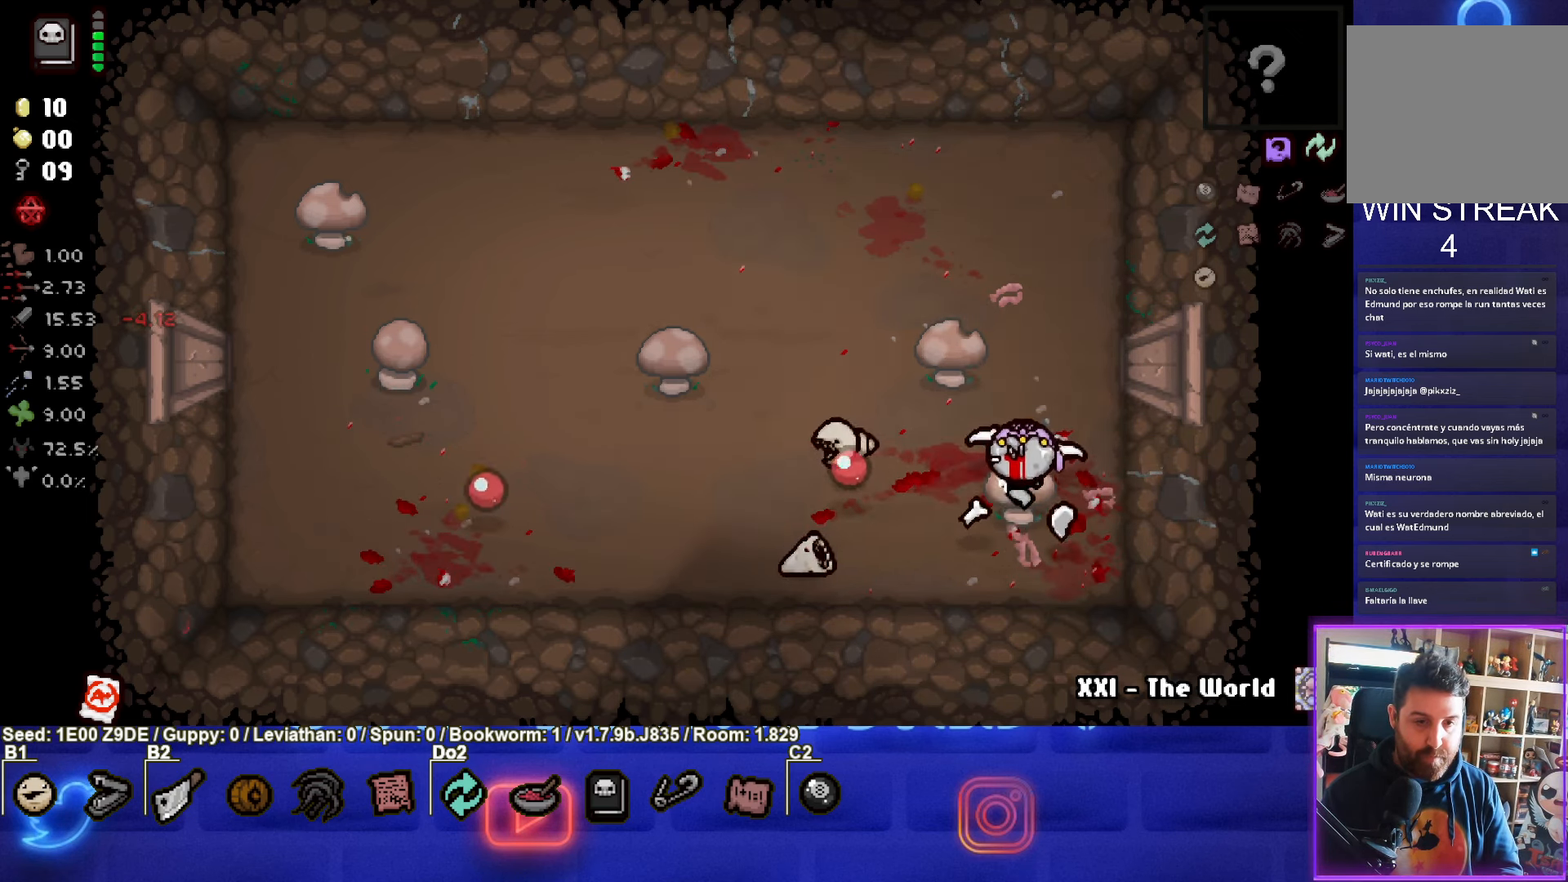
{"buttons": [], "left_stick": "up", "events": [[34, "left_stick", "center"], [84, "left_stick", "down"], [250, "left_stick", "up-right"], [317, "left_stick", "up"]]}
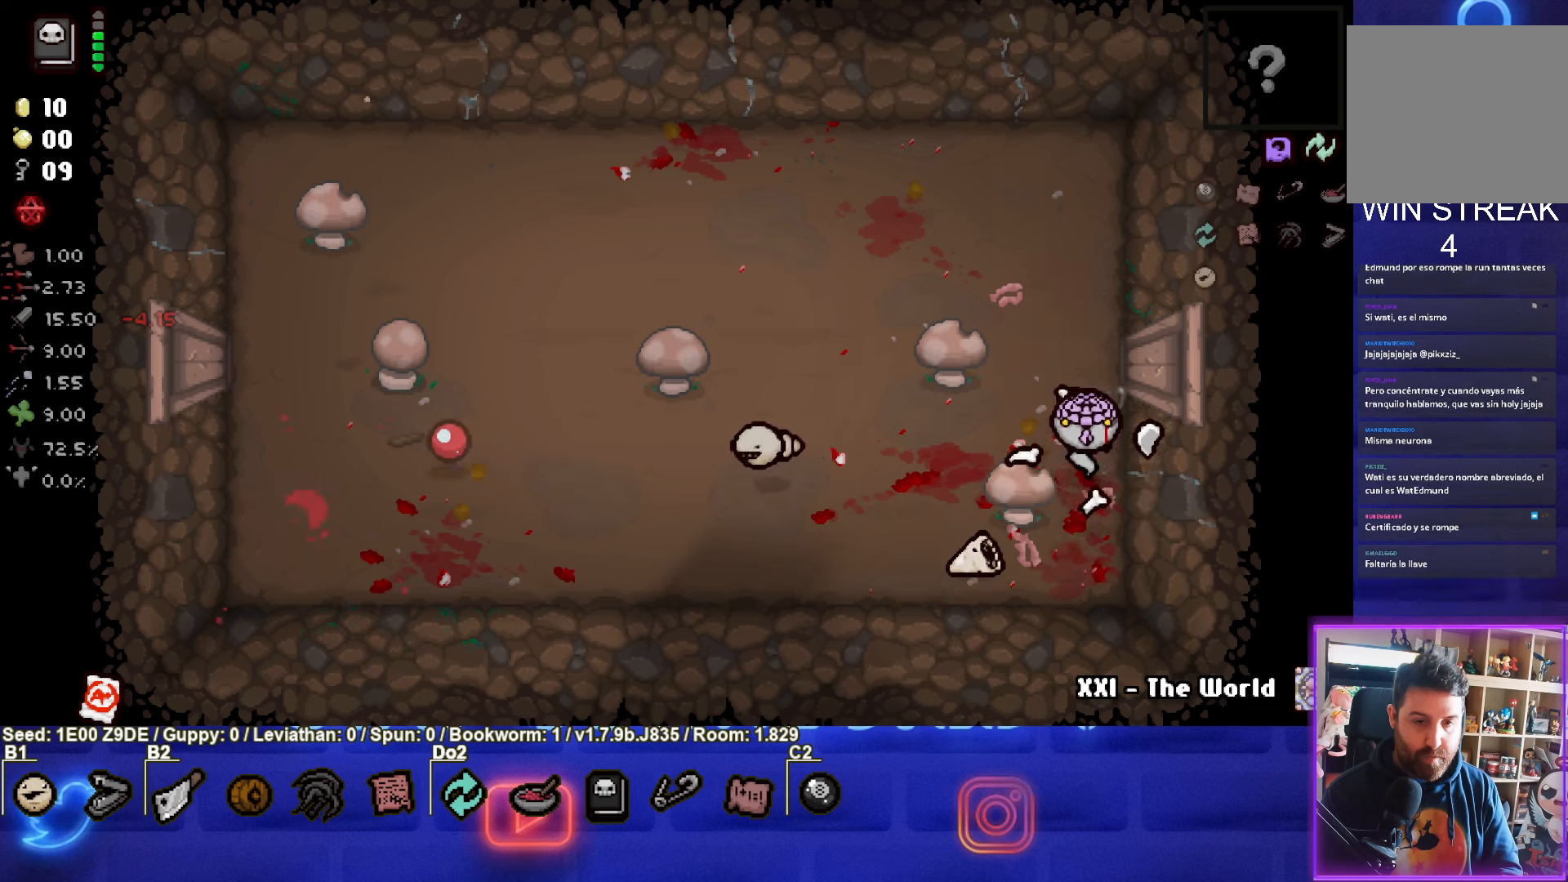
{"buttons": ["CROSS"], "left_stick": "center", "events": [[116, "CROSS", "down"], [150, "left_stick", "center"]]}
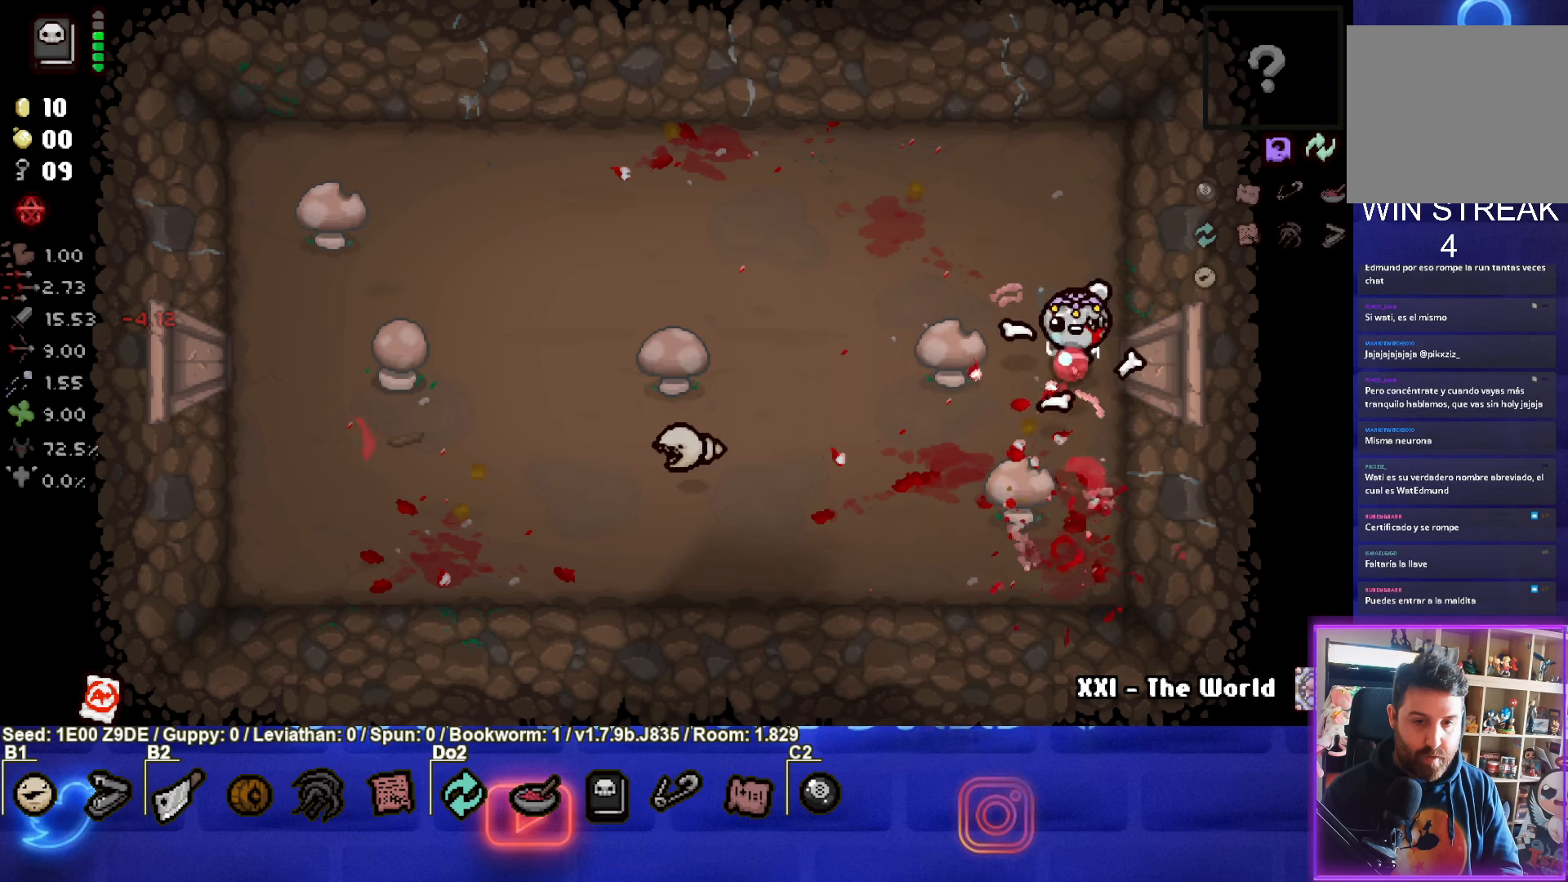
{"buttons": [], "left_stick": "down-left", "events": [[50, "CROSS", "up"], [116, "left_stick", "down-left"]]}
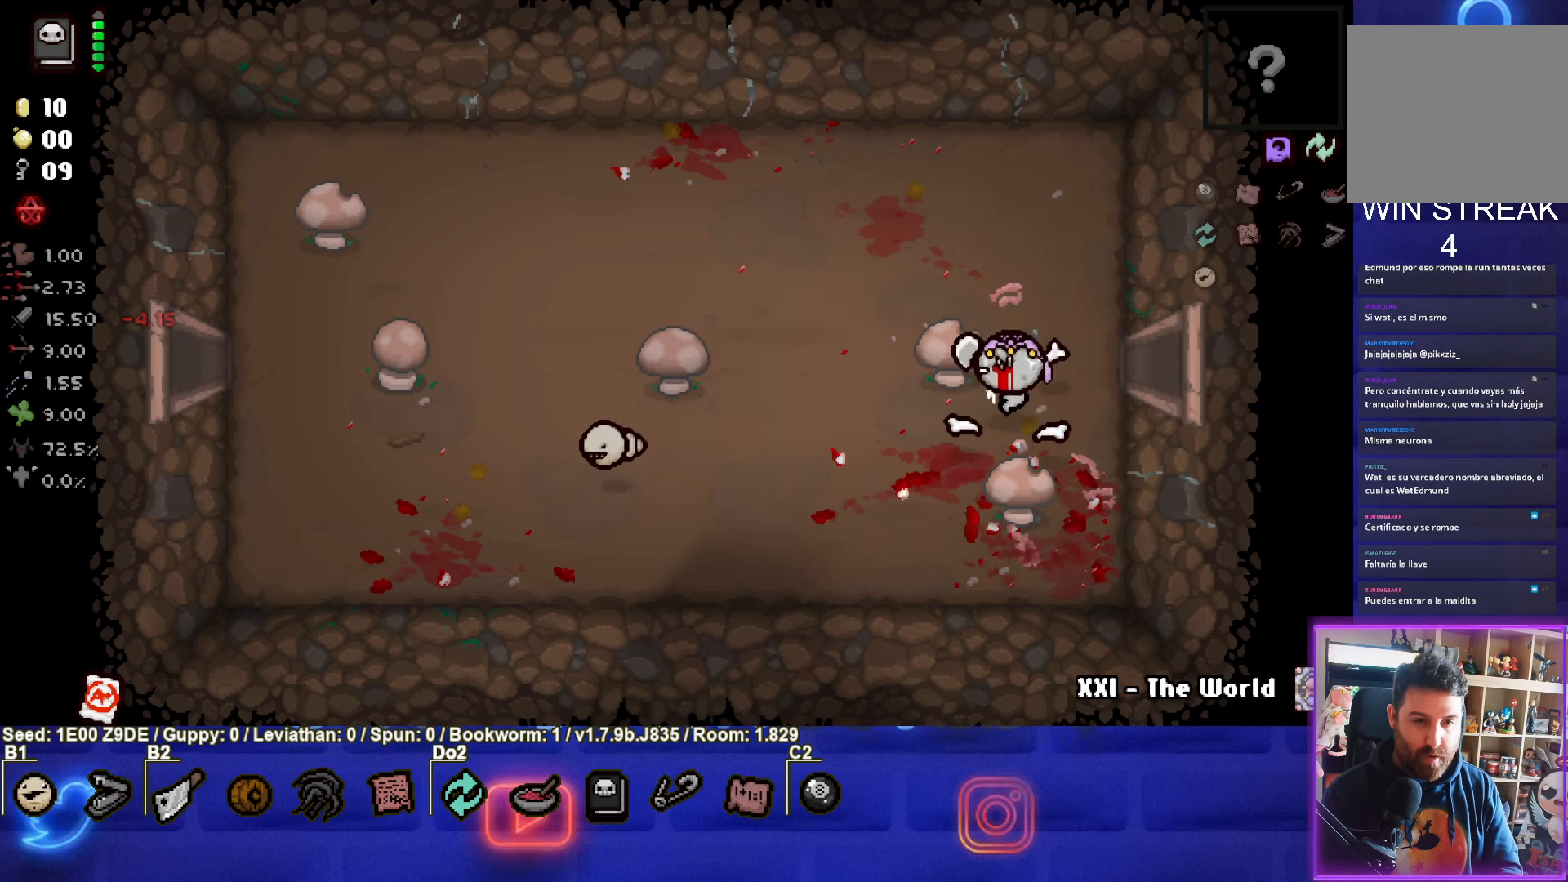
{"buttons": [], "left_stick": "down-left", "events": [[16, "L1", "down"], [133, "L1", "up"]]}
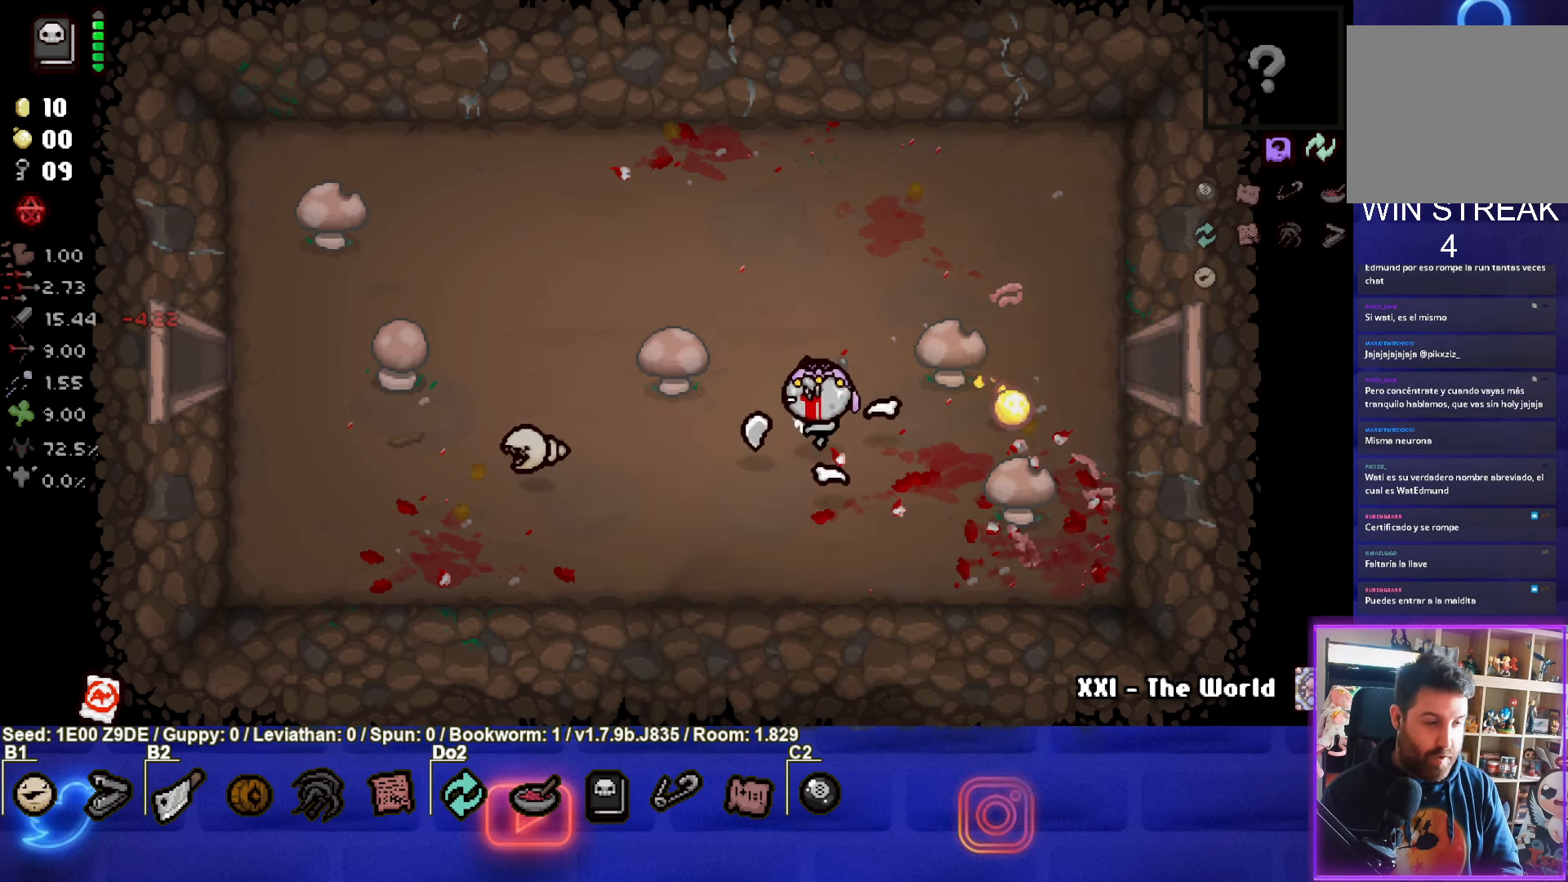
{"buttons": [], "left_stick": "center", "events": [[333, "left_stick", "center"]]}
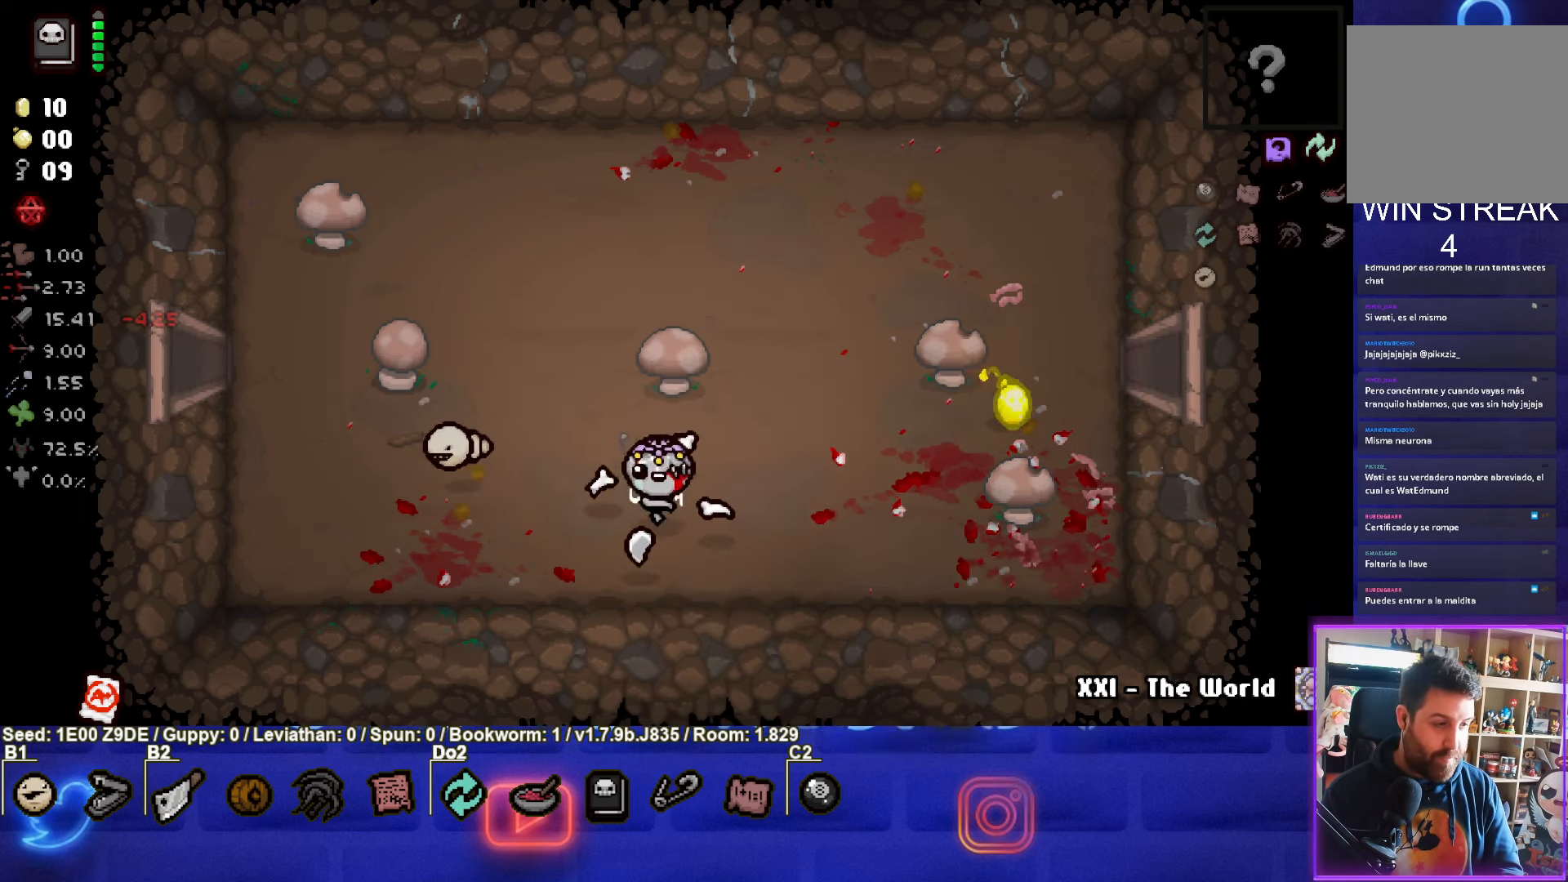
{"buttons": [], "left_stick": "center", "events": [[100, "left_stick", "down-left"], [266, "left_stick", "center"]]}
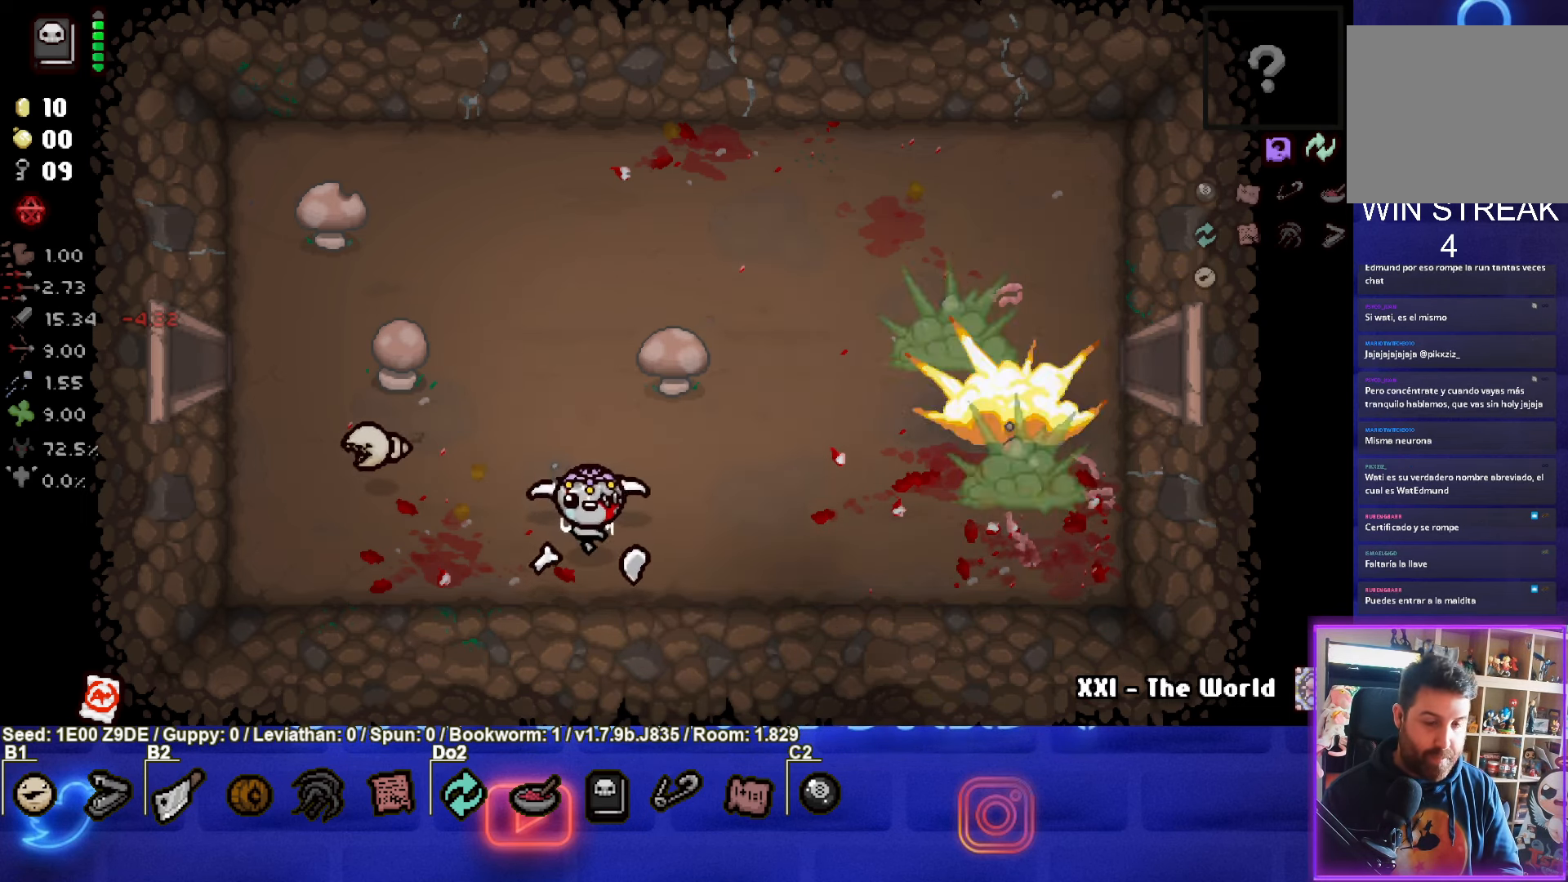
{"buttons": [], "left_stick": "up-right", "events": [[250, "left_stick", "up-right"]]}
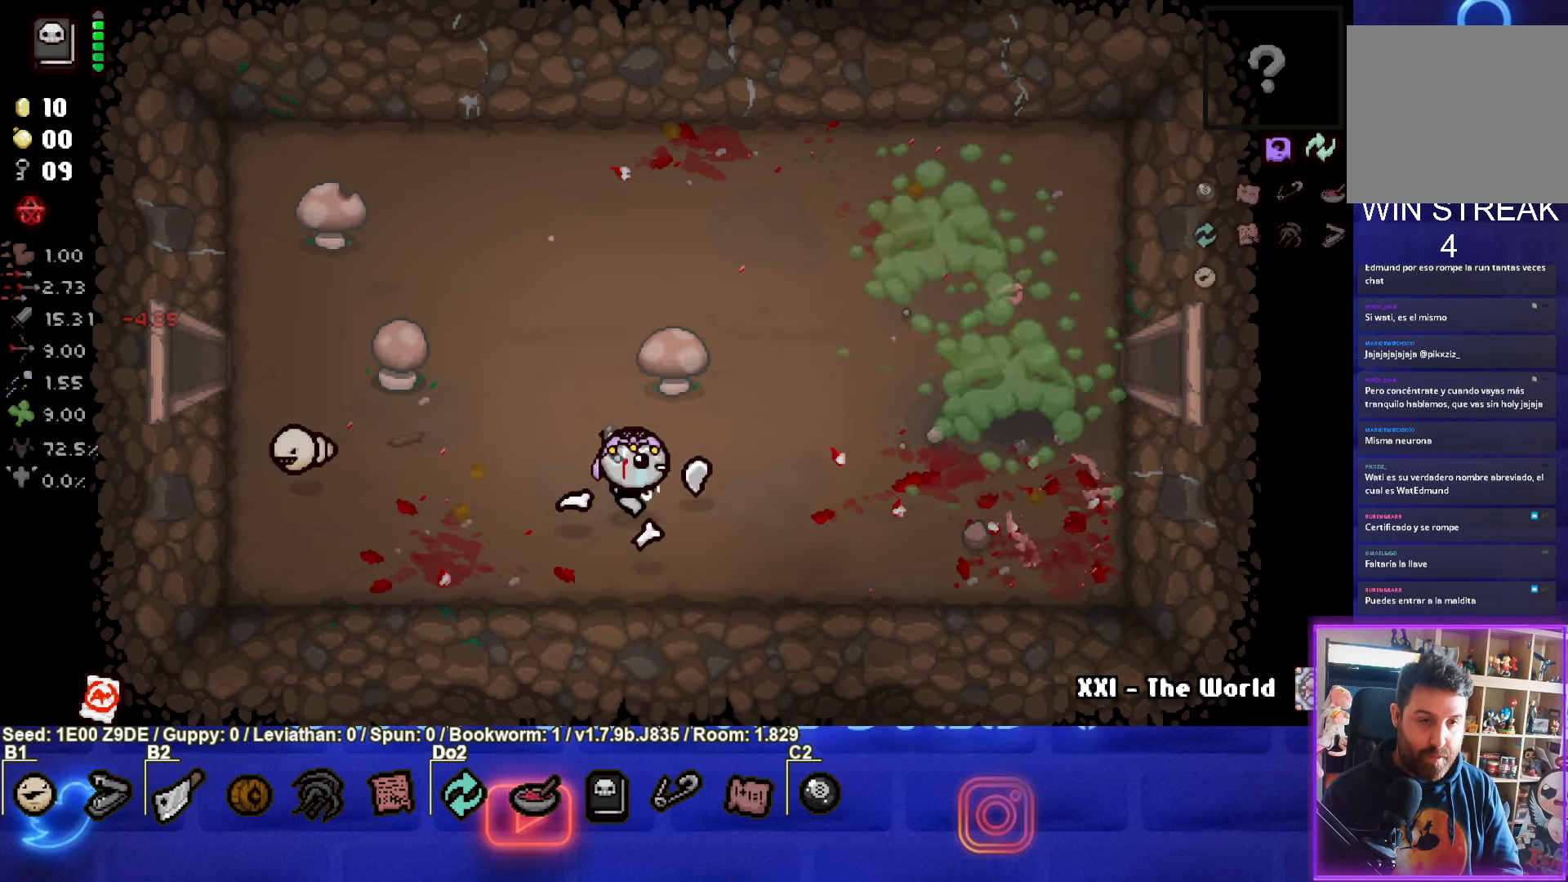
{"buttons": [], "left_stick": "up-left", "events": [[400, "left_stick", "up-left"], [416, "L1", "down"], [500, "L1", "up"]]}
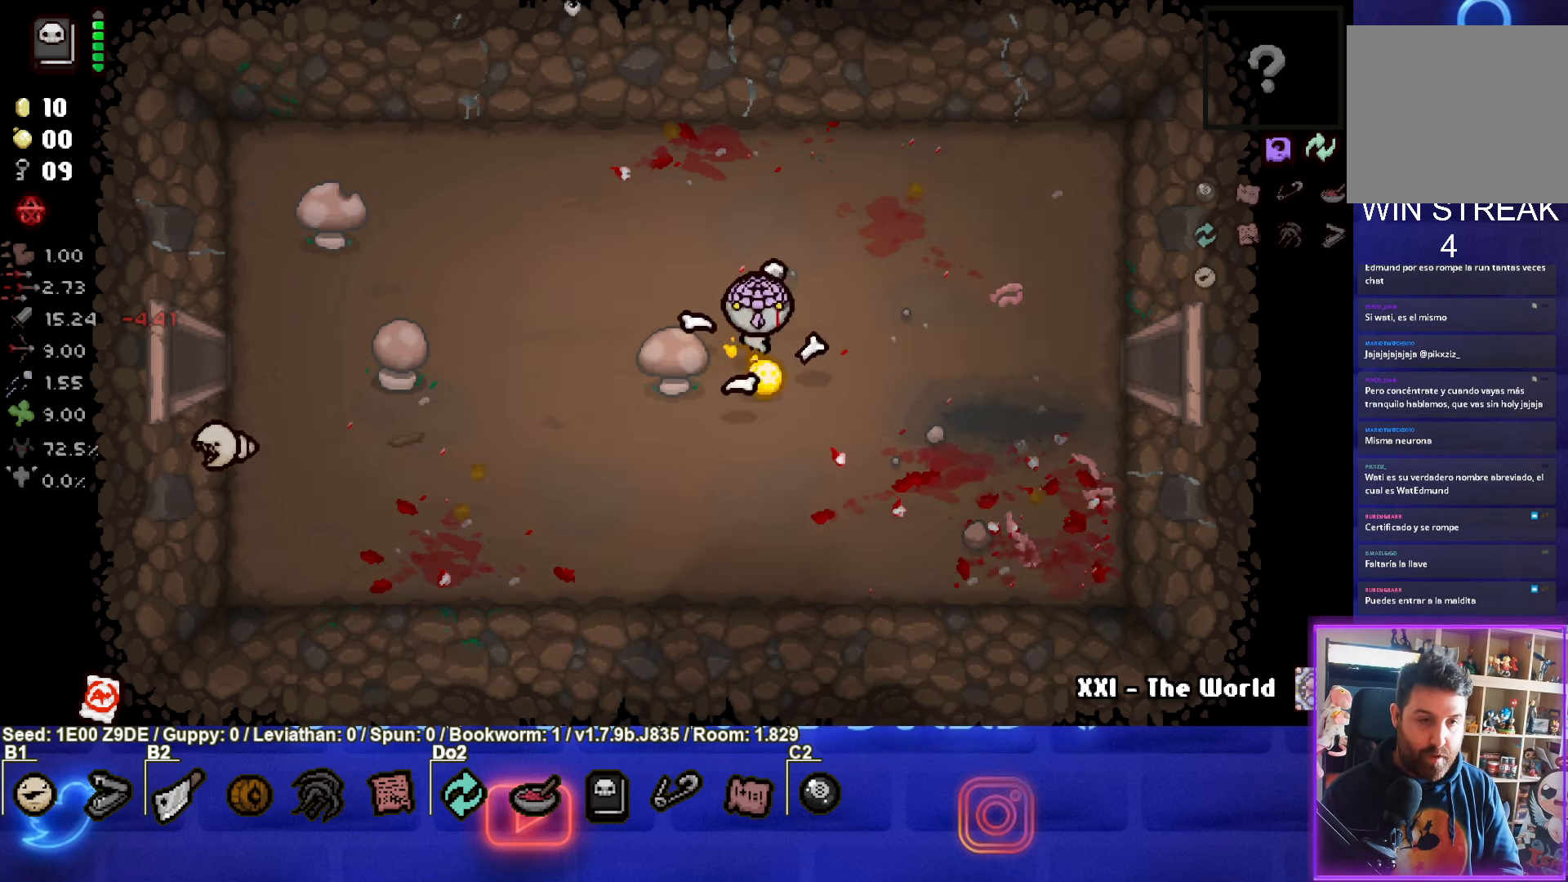
{"buttons": [], "left_stick": "up-left", "events": []}